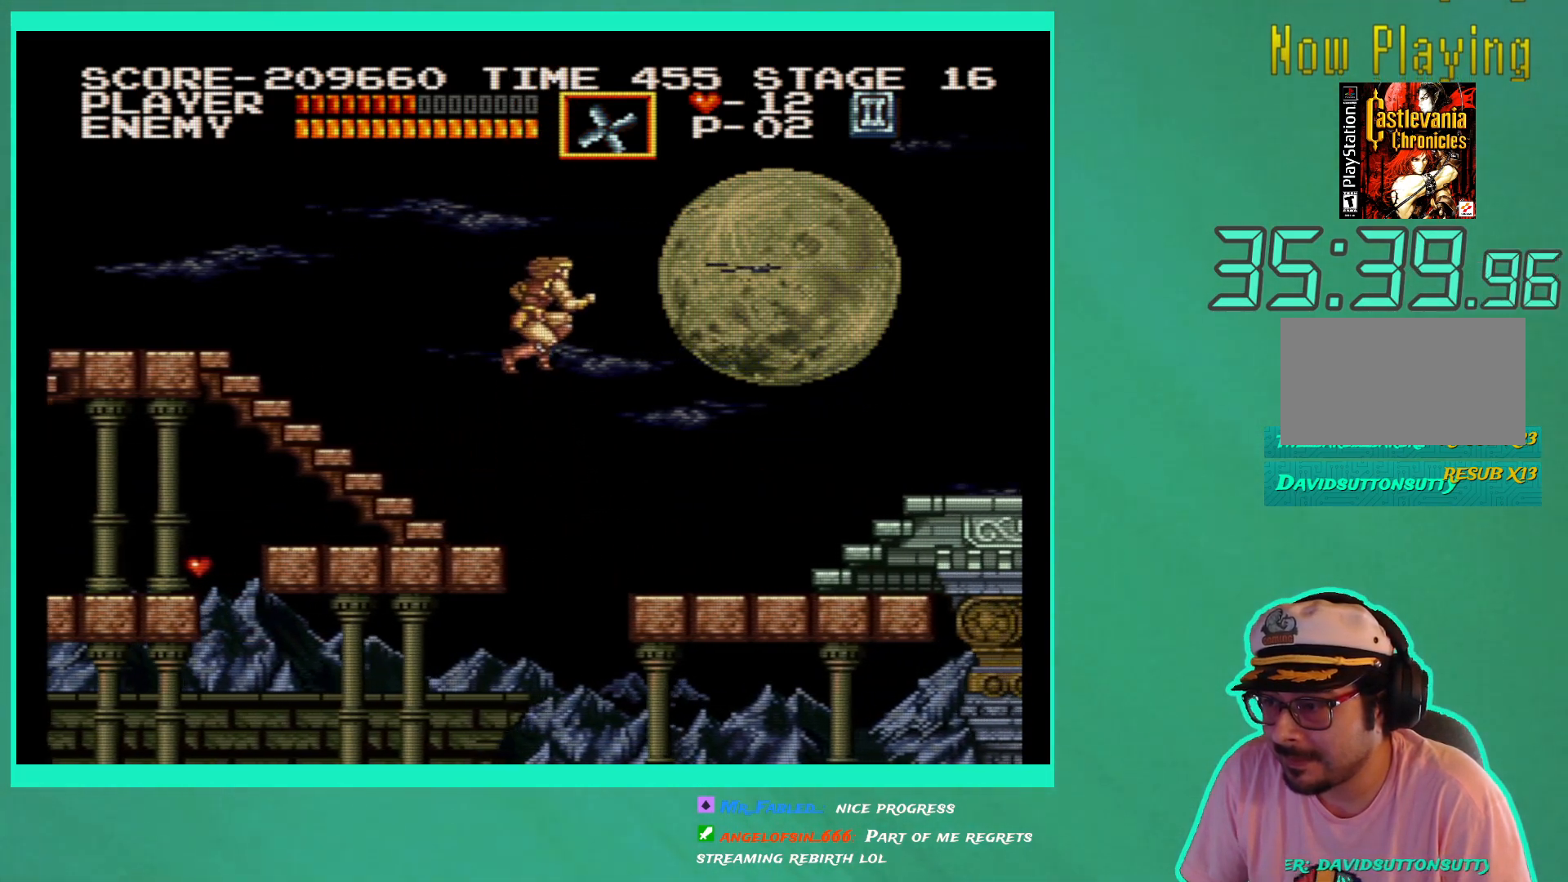
Gameplay with a controller (Xbox layout); each line is a JSON object with the inputs held at the frame after it. "events" lists button and stick changes between this image and that frame as [ms after this image, input, new state], when the widget could be followed in between. Not read: L3 R3.
{"buttons": ["DPAD_RIGHT"], "left_stick": "center", "right_stick": "center", "events": [[33, "A", "up"]]}
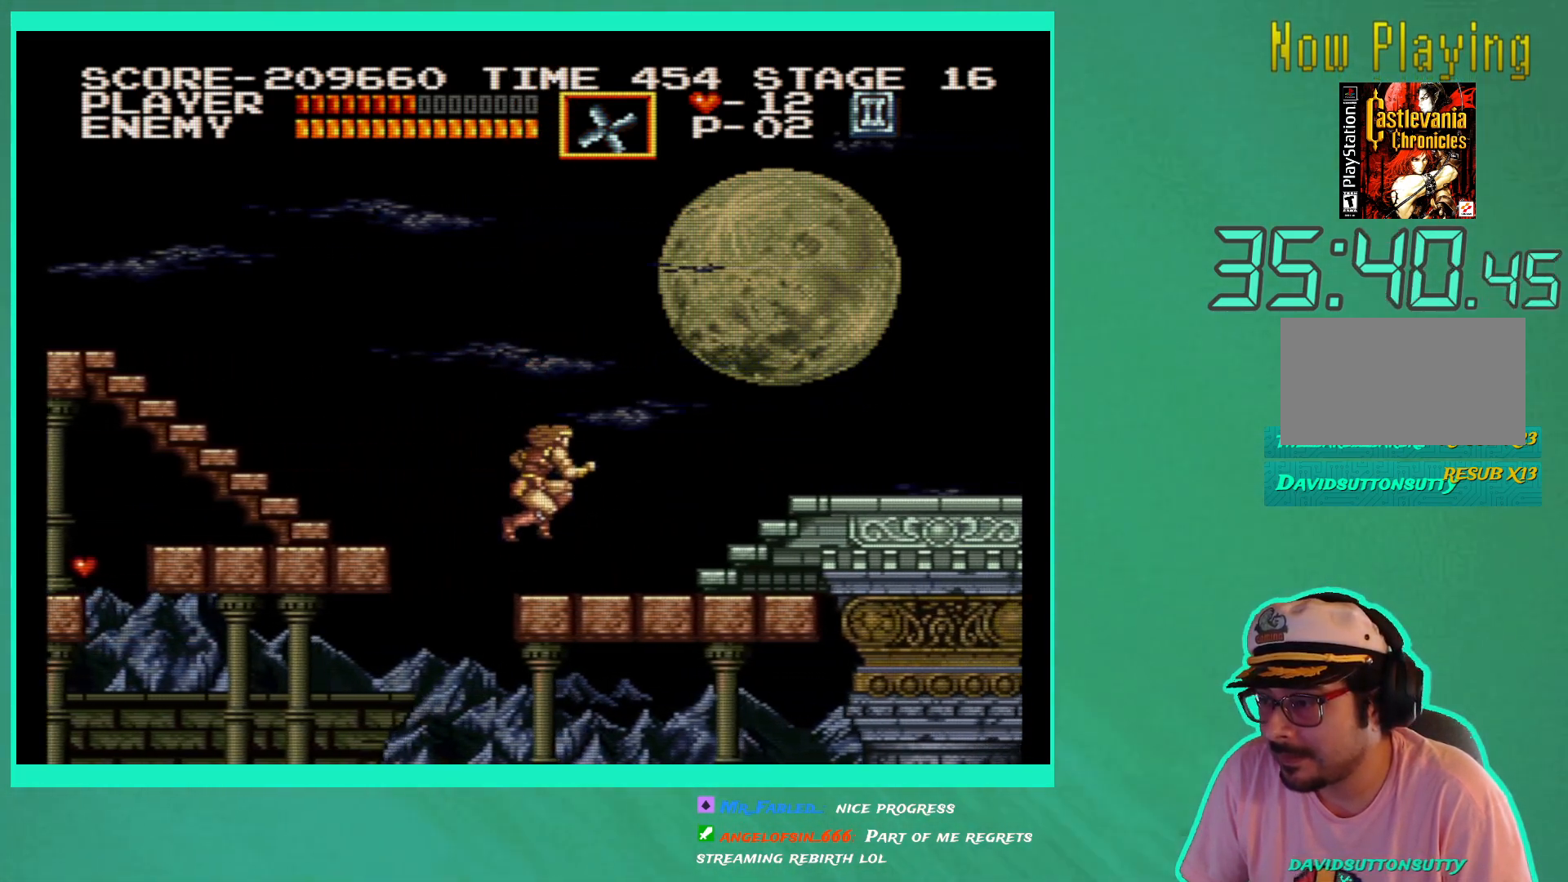
{"buttons": ["DPAD_RIGHT"], "left_stick": "center", "right_stick": "center", "events": []}
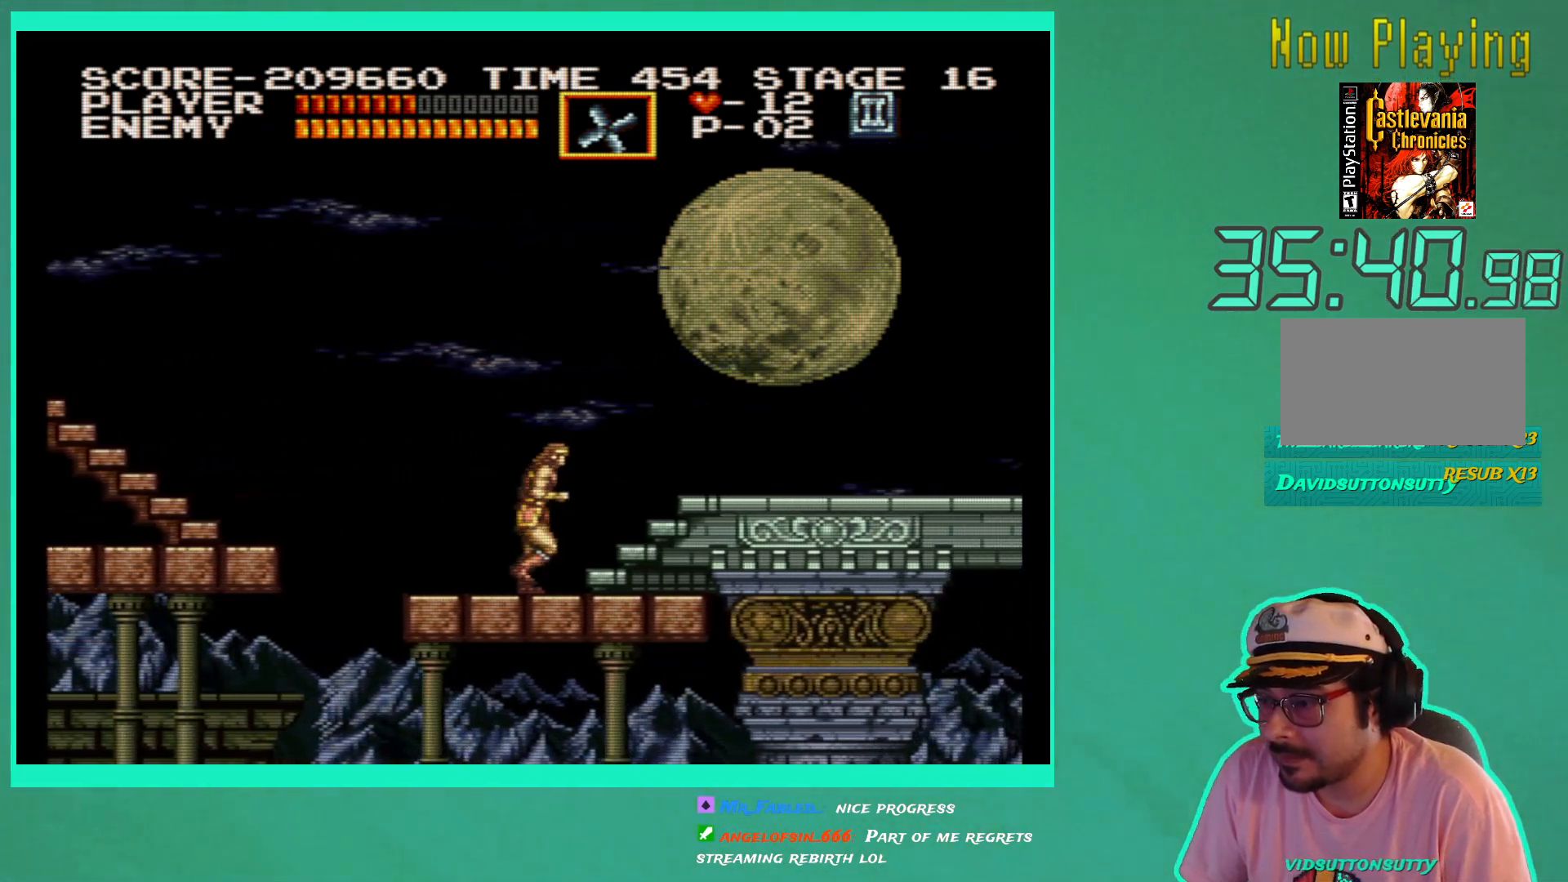
{"buttons": ["DPAD_RIGHT"], "left_stick": "center", "right_stick": "center", "events": [[317, "A", "down"], [433, "A", "up"]]}
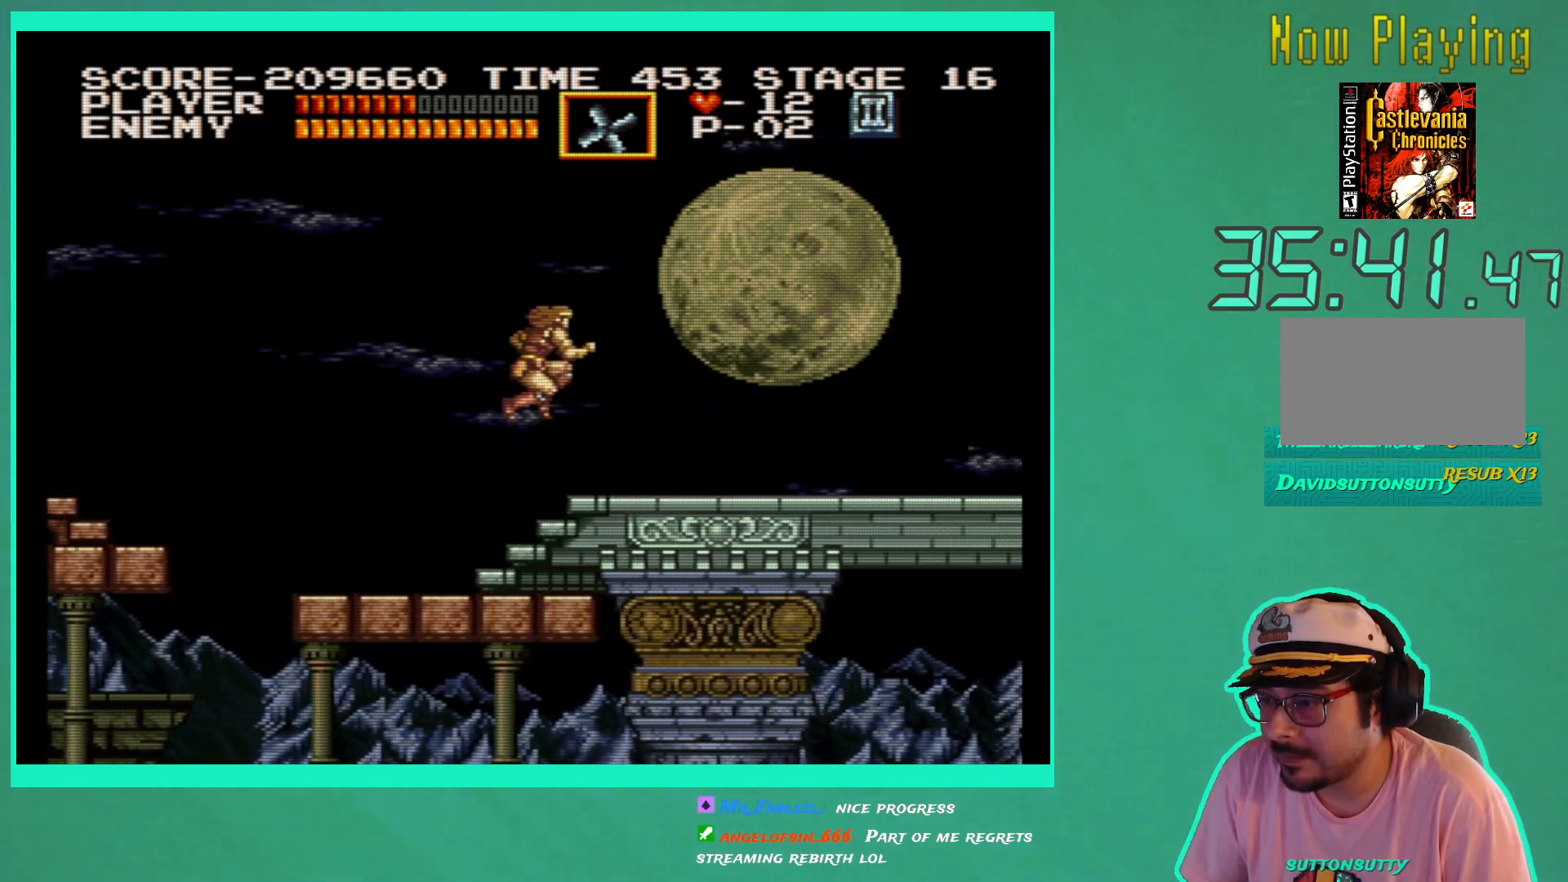
{"buttons": ["DPAD_RIGHT"], "left_stick": "center", "right_stick": "center", "events": []}
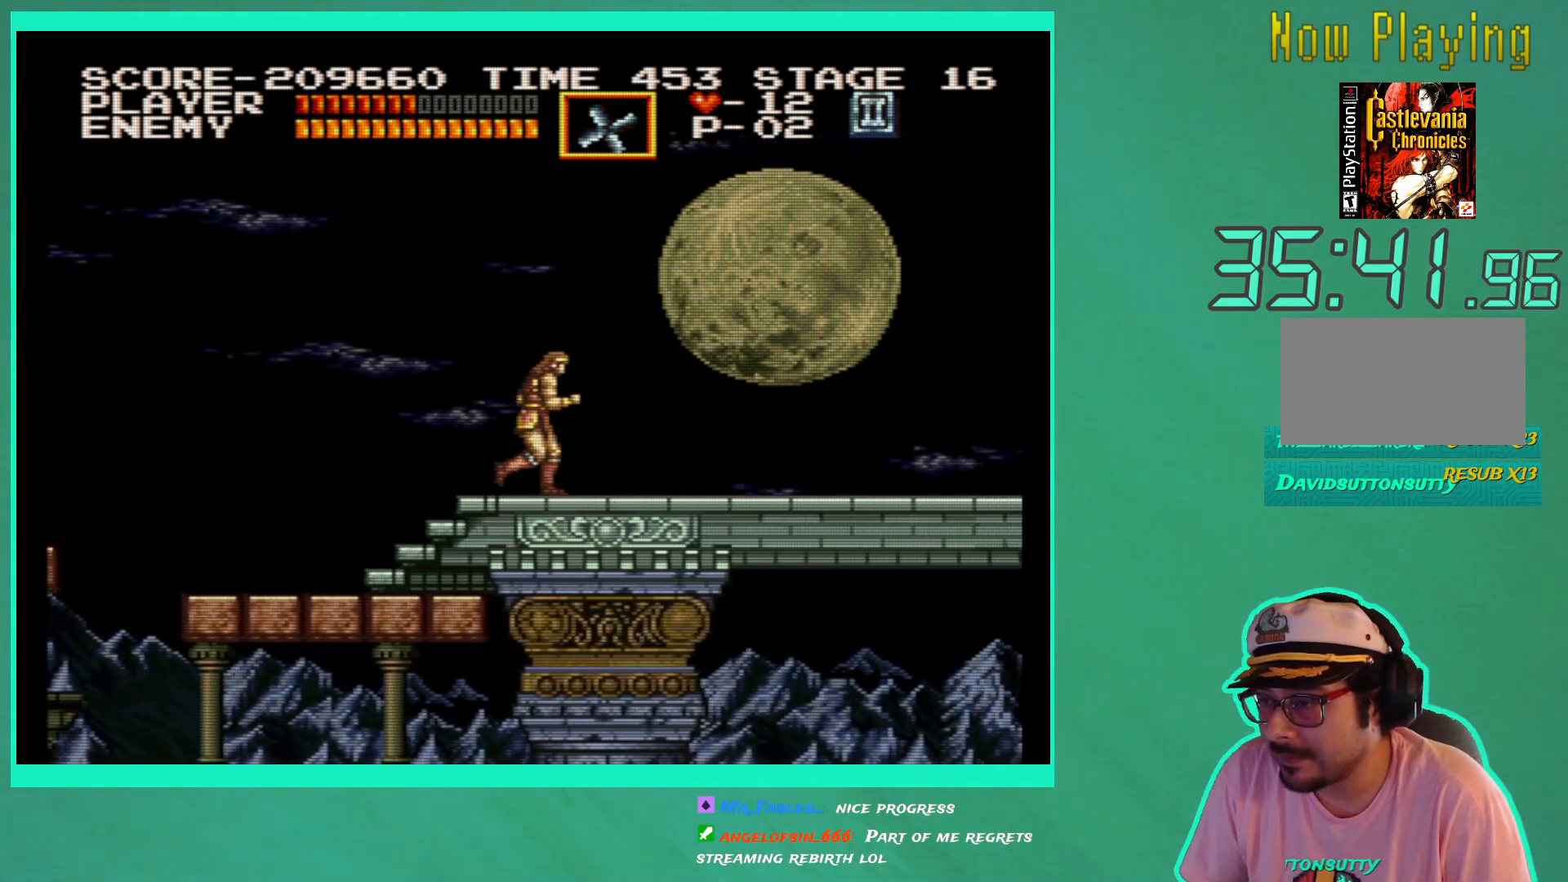
{"buttons": ["DPAD_LEFT"], "left_stick": "center", "right_stick": "center", "events": [[367, "DPAD_RIGHT", "up"], [433, "DPAD_LEFT", "down"]]}
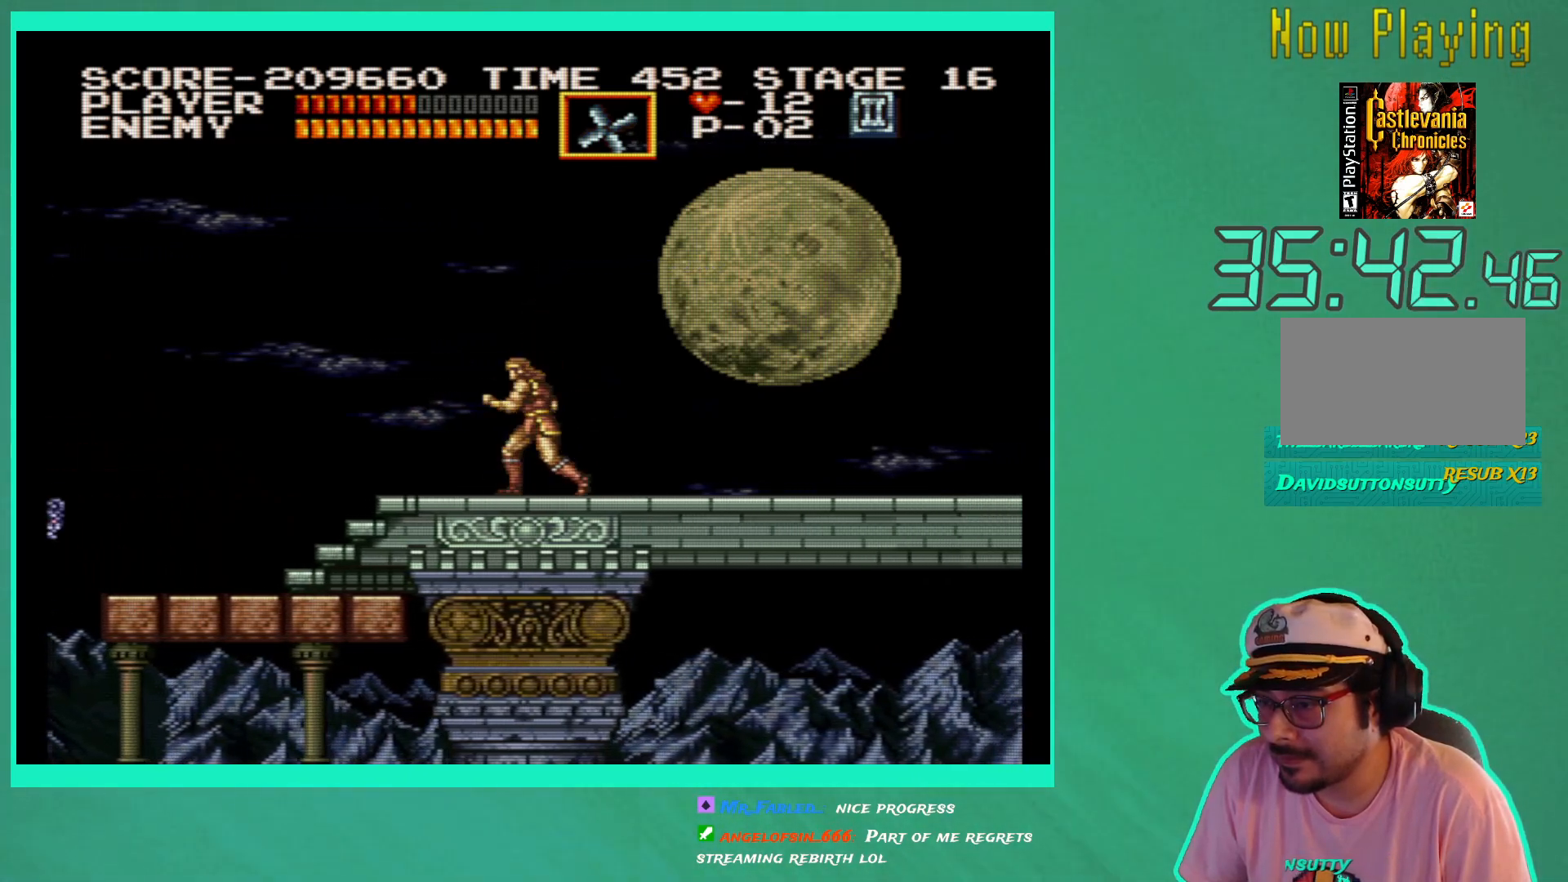
{"buttons": ["X", "DPAD_DOWN"], "left_stick": "center", "right_stick": "center", "events": [[17, "DPAD_LEFT", "up"], [167, "DPAD_DOWN", "down"], [267, "X", "down"], [350, "X", "up"], [433, "X", "down"]]}
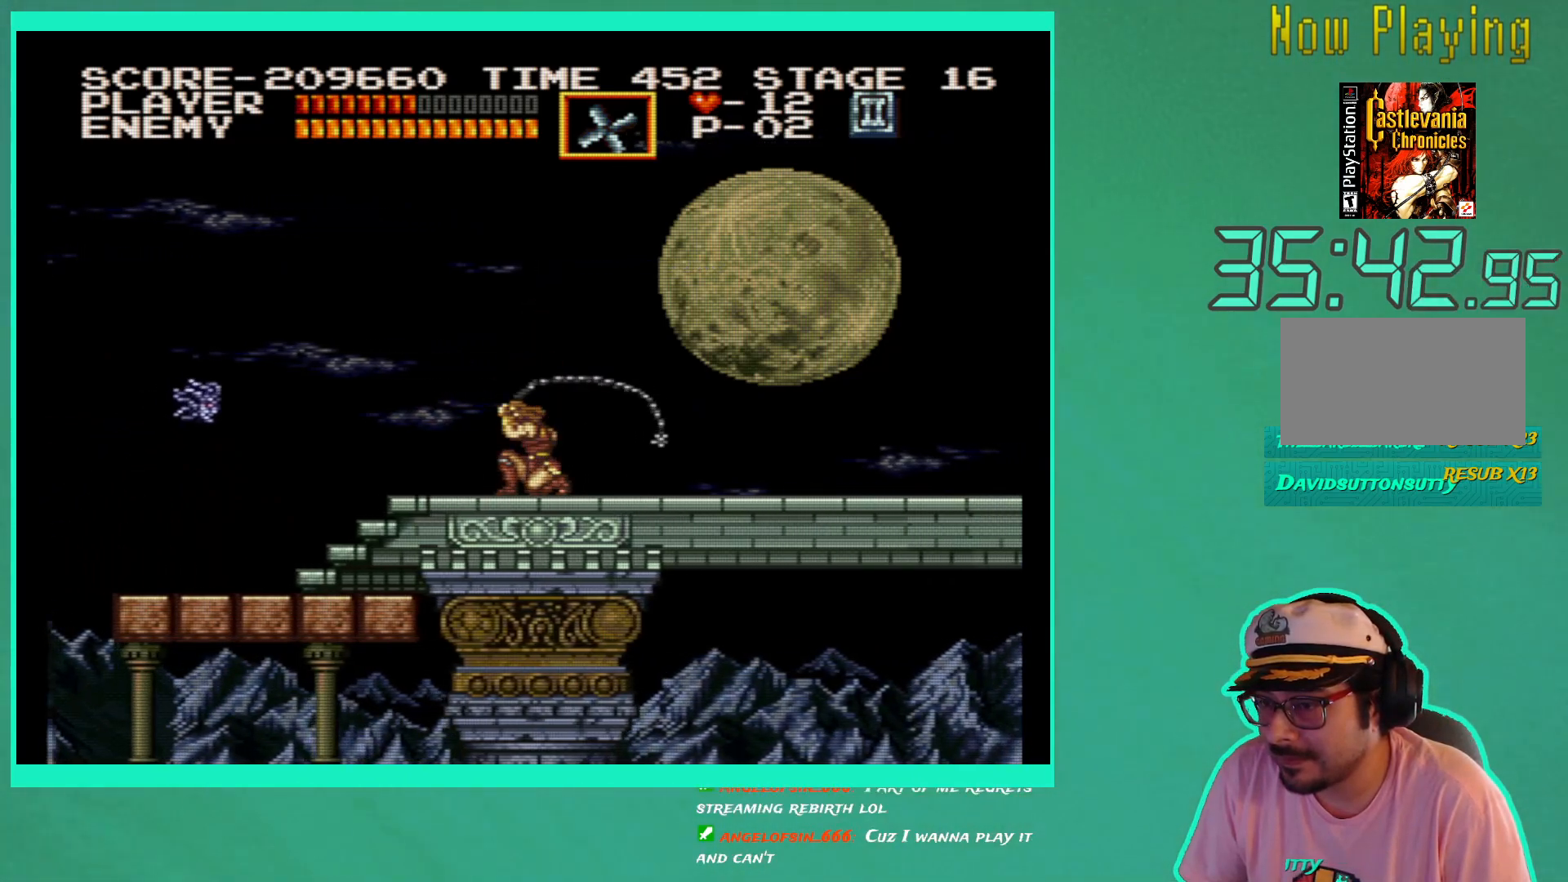
{"buttons": [], "left_stick": "center", "right_stick": "center", "events": [[33, "X", "up"], [167, "X", "down"], [233, "X", "up"], [400, "DPAD_DOWN", "up"]]}
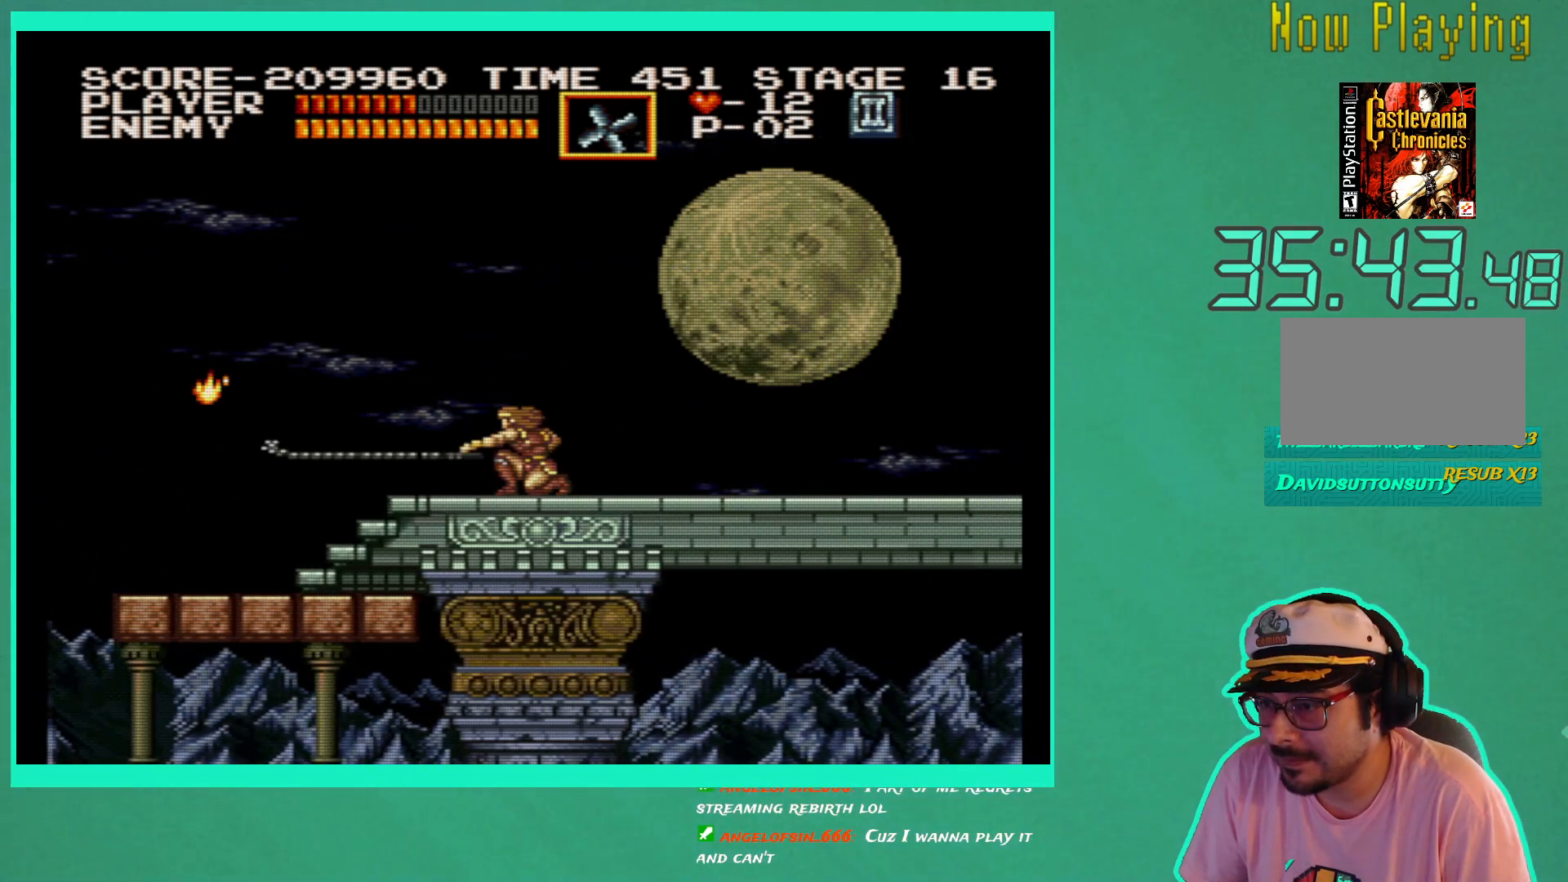
{"buttons": ["DPAD_RIGHT"], "left_stick": "center", "right_stick": "center", "events": [[83, "DPAD_RIGHT", "down"]]}
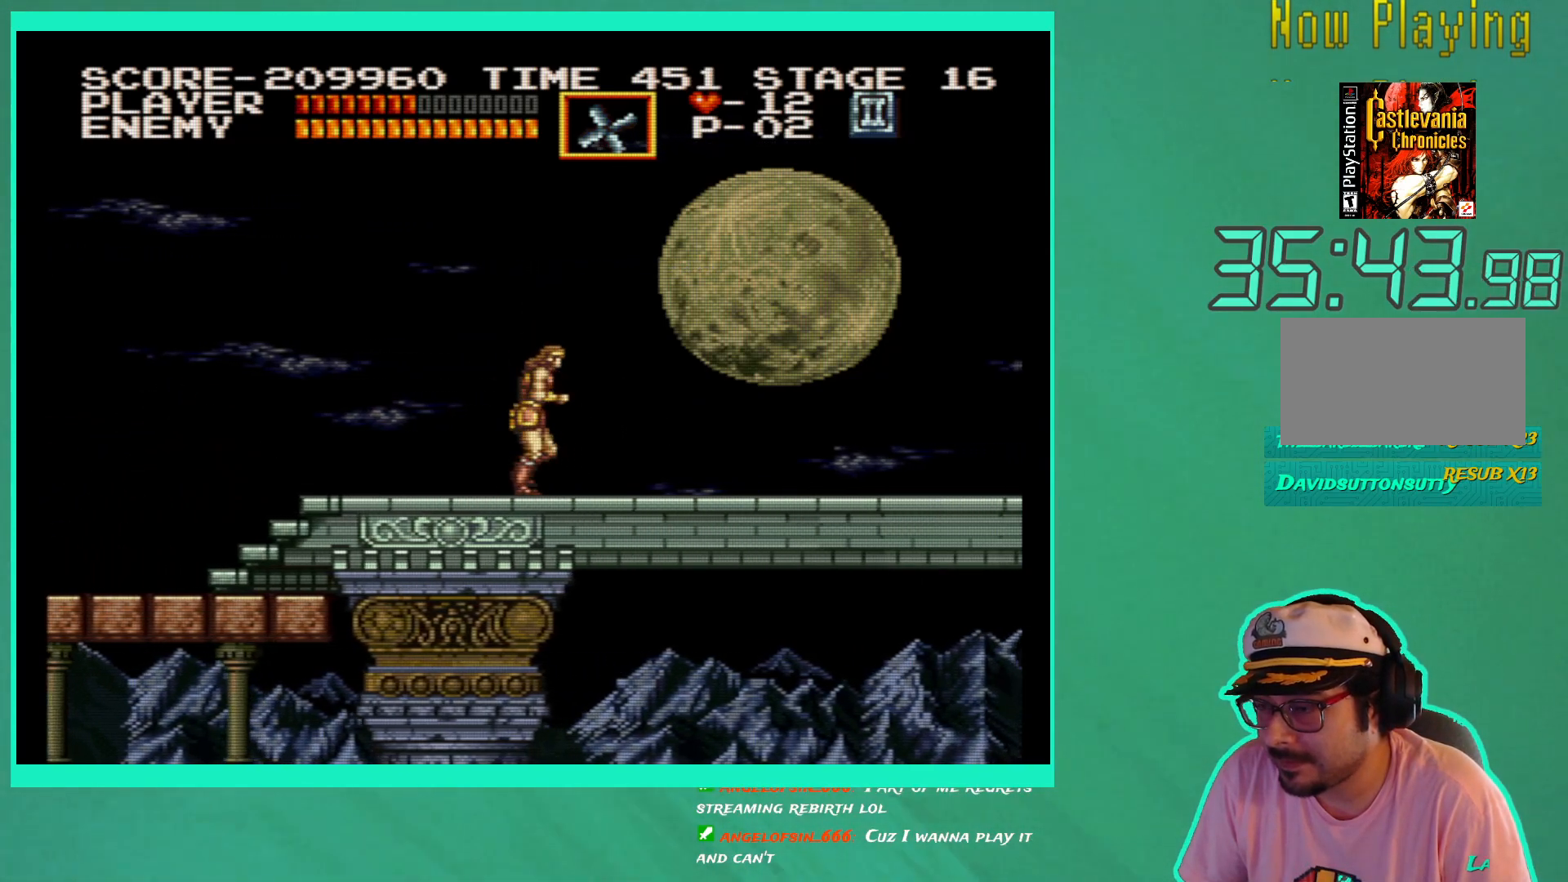
{"buttons": ["DPAD_RIGHT"], "left_stick": "center", "right_stick": "center", "events": []}
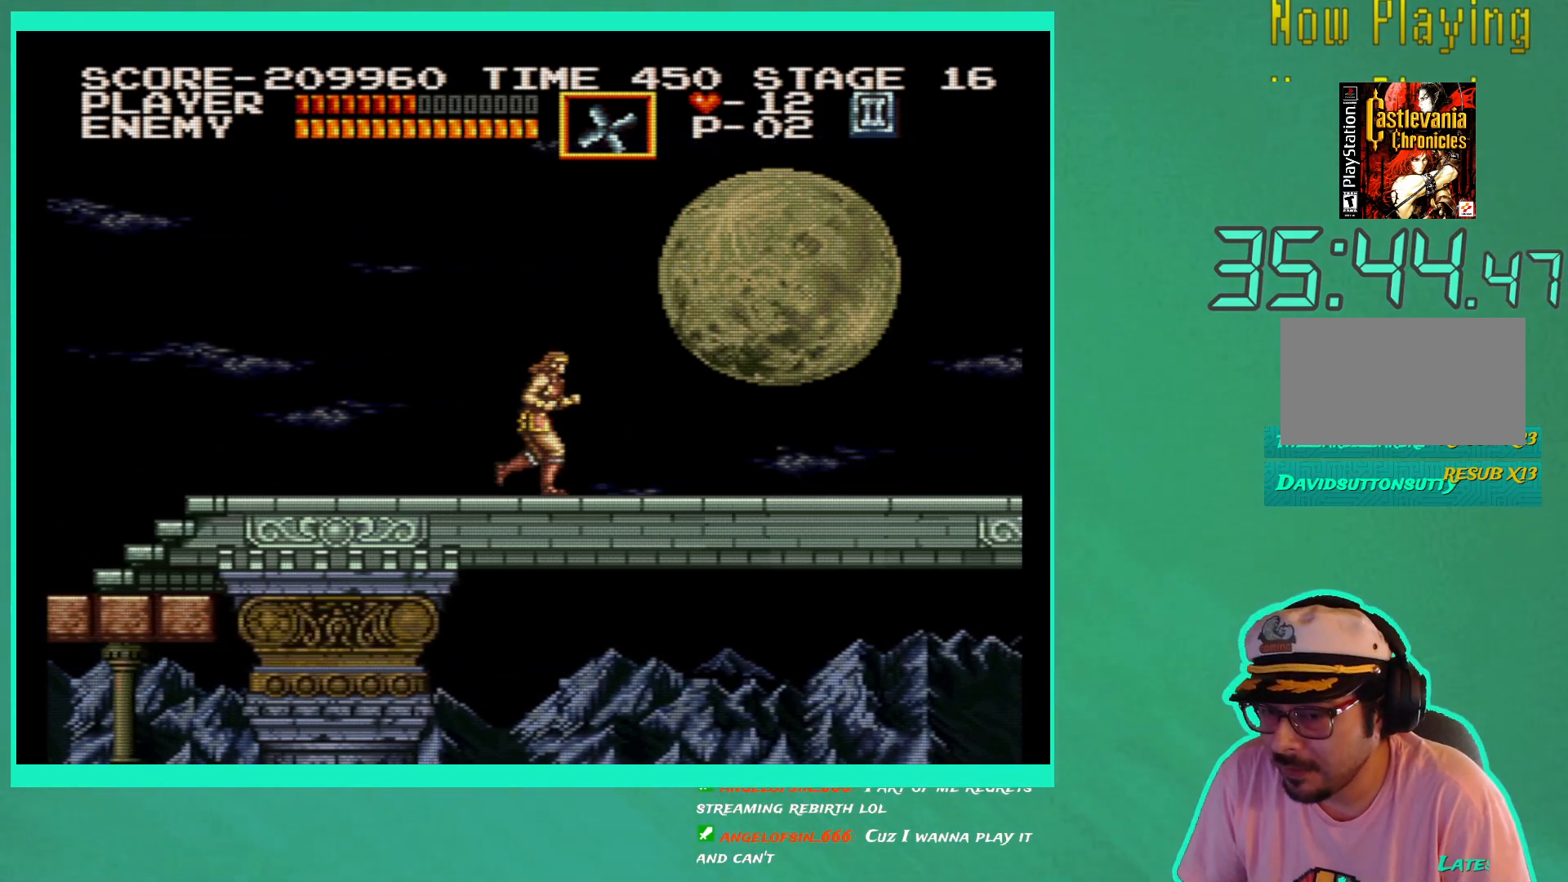
{"buttons": ["DPAD_RIGHT"], "left_stick": "center", "right_stick": "center", "events": []}
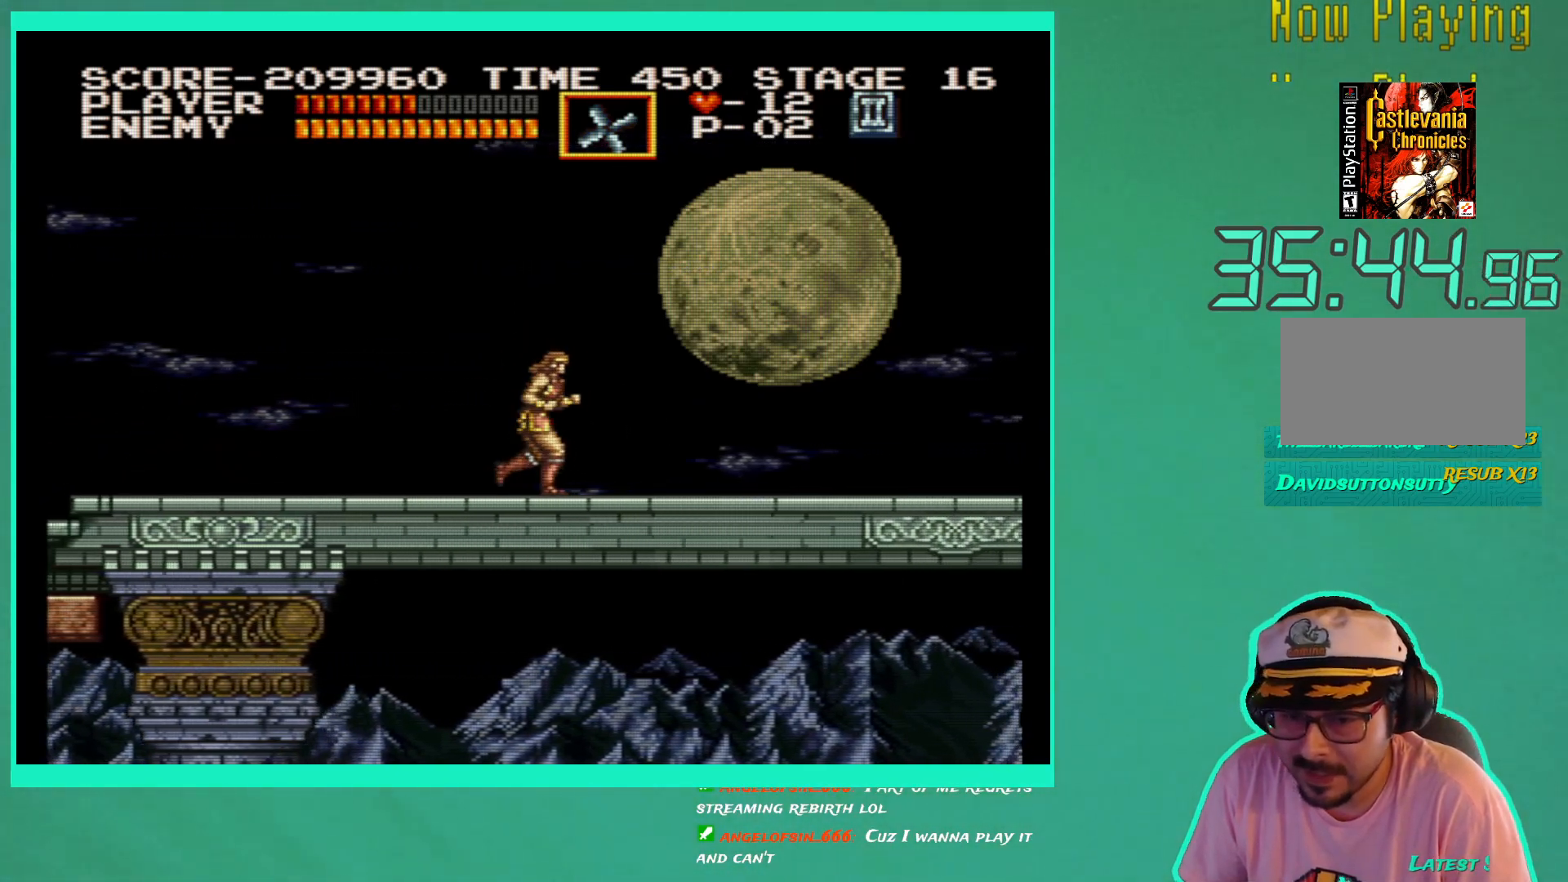
{"buttons": ["DPAD_RIGHT"], "left_stick": "center", "right_stick": "center", "events": []}
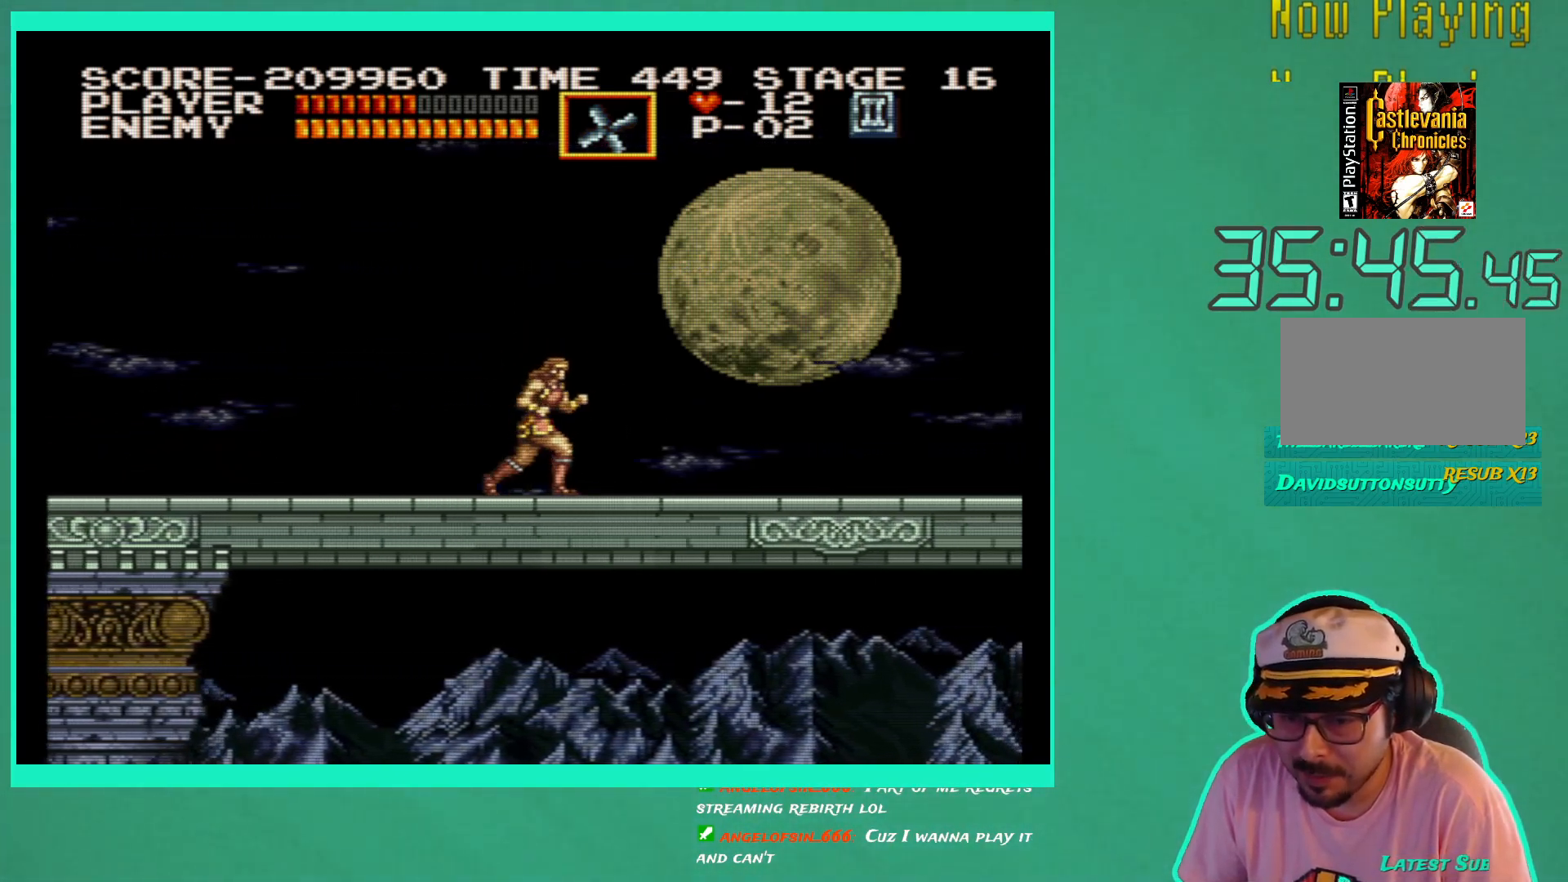
{"buttons": ["DPAD_RIGHT"], "left_stick": "center", "right_stick": "center", "events": []}
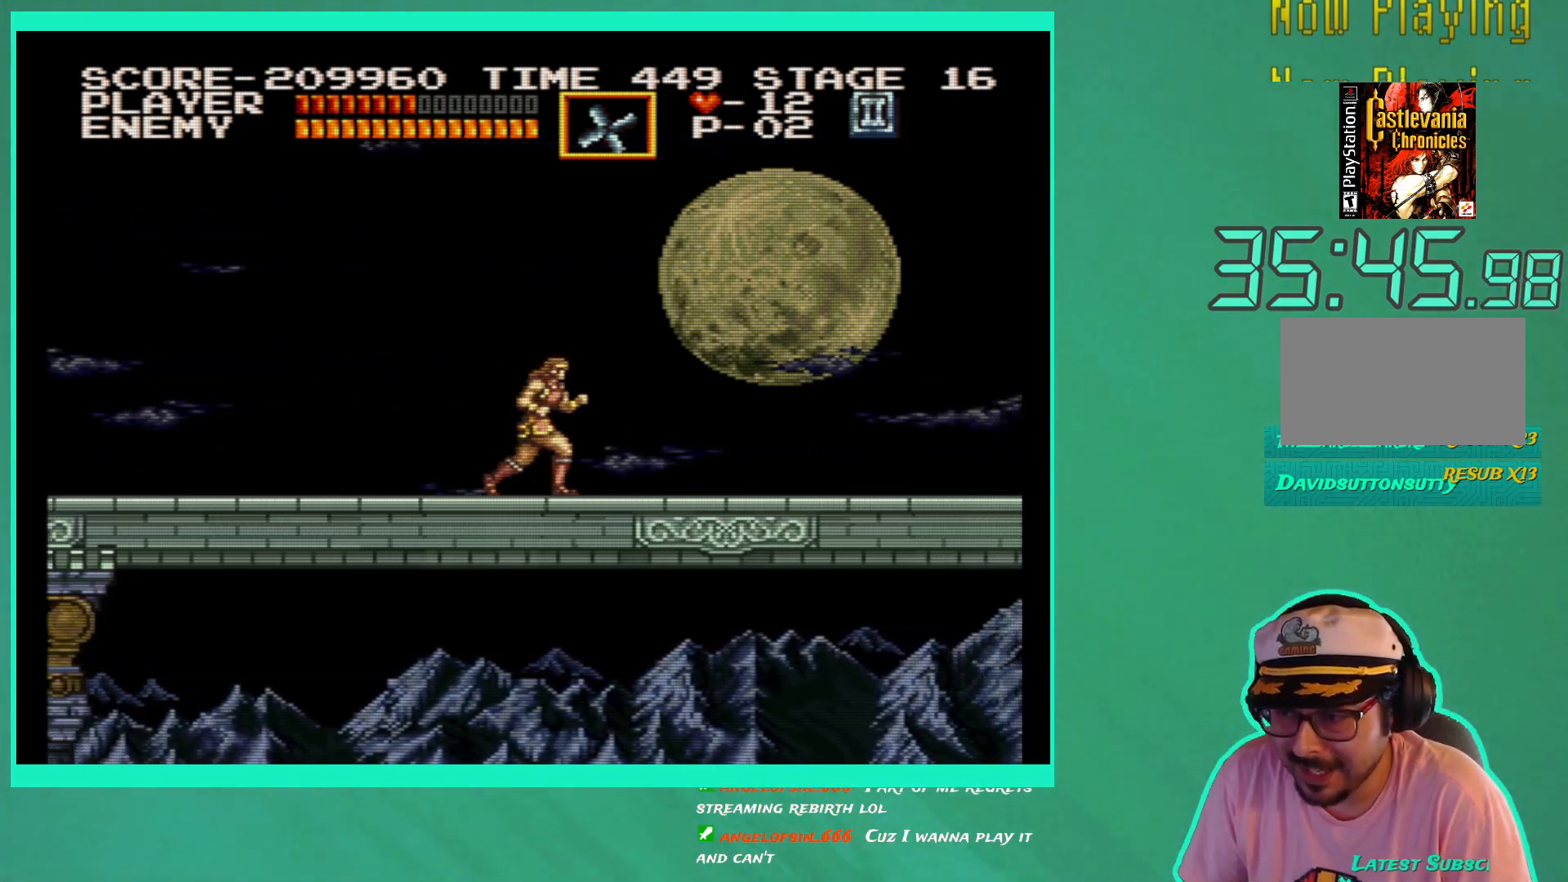
{"buttons": ["DPAD_RIGHT"], "left_stick": "center", "right_stick": "center", "events": []}
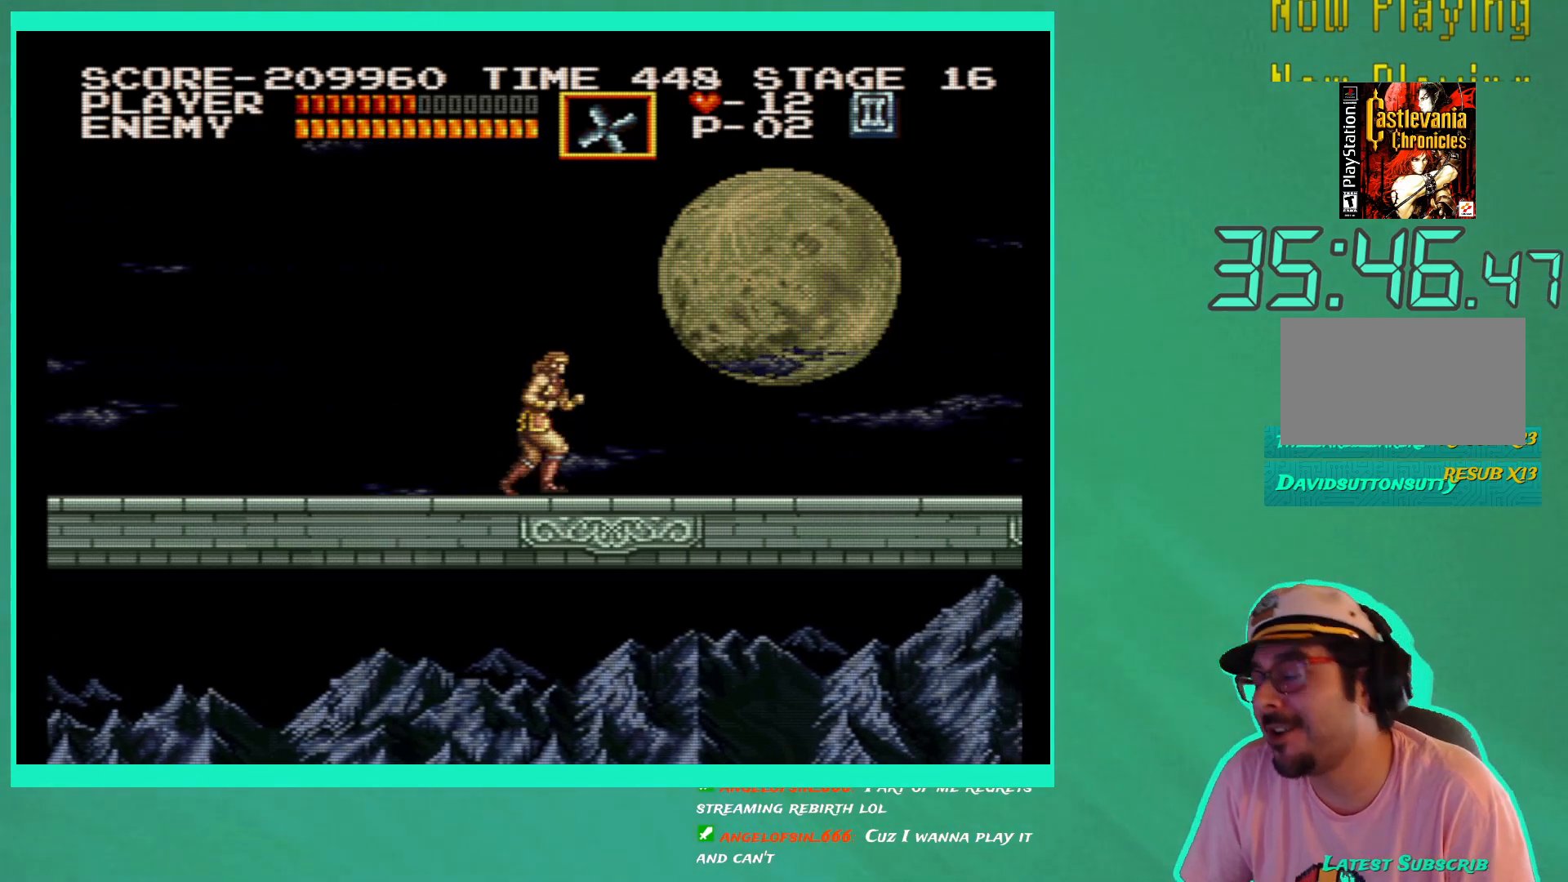
{"buttons": ["DPAD_RIGHT"], "left_stick": "center", "right_stick": "center", "events": []}
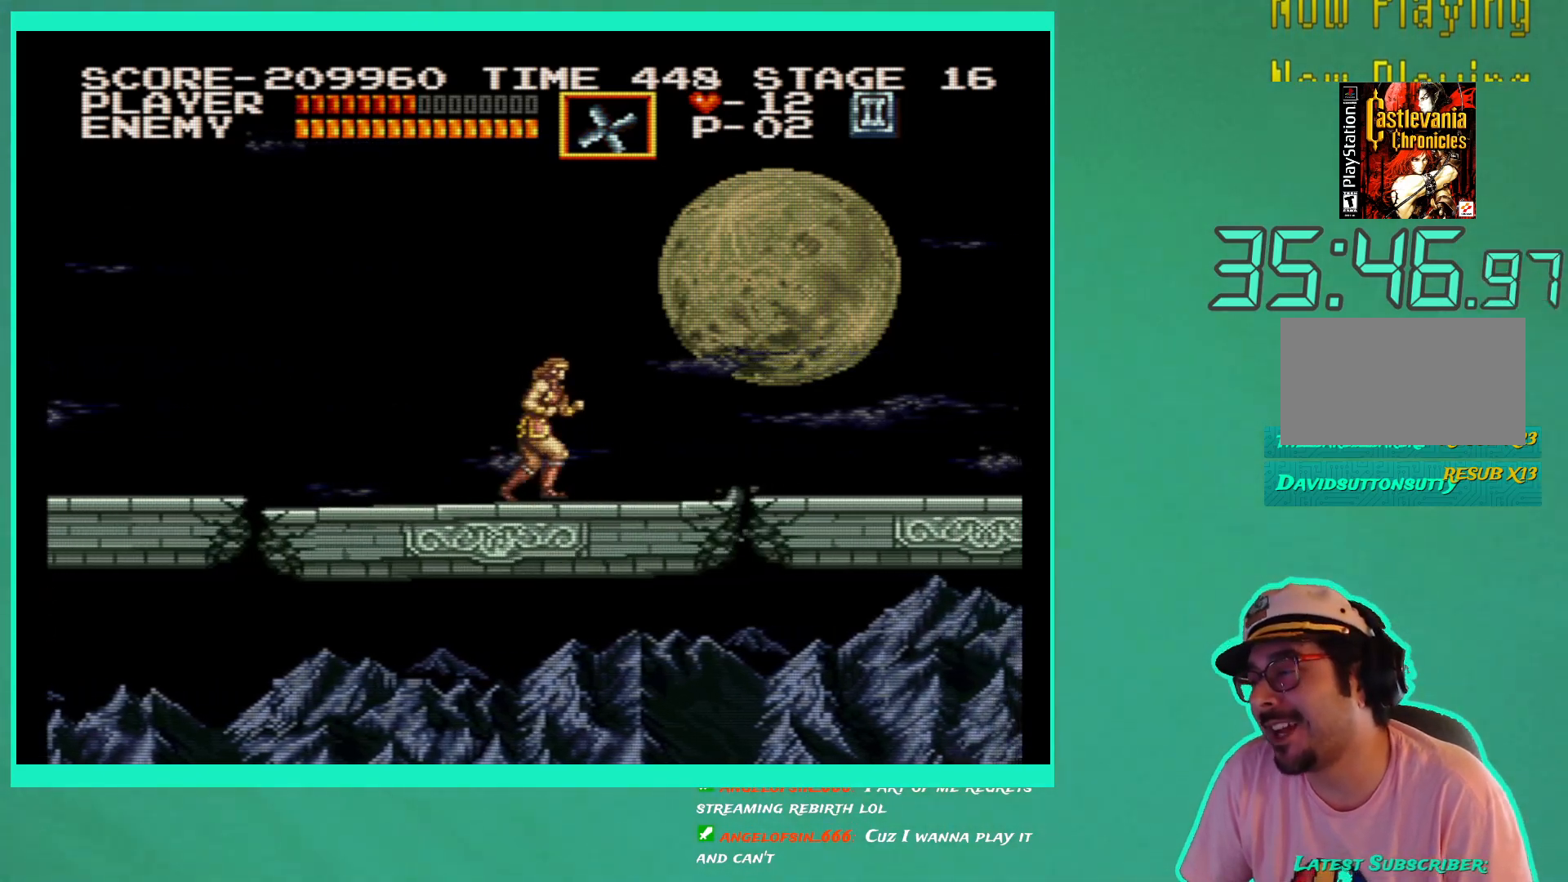
{"buttons": ["DPAD_RIGHT"], "left_stick": "center", "right_stick": "center", "events": []}
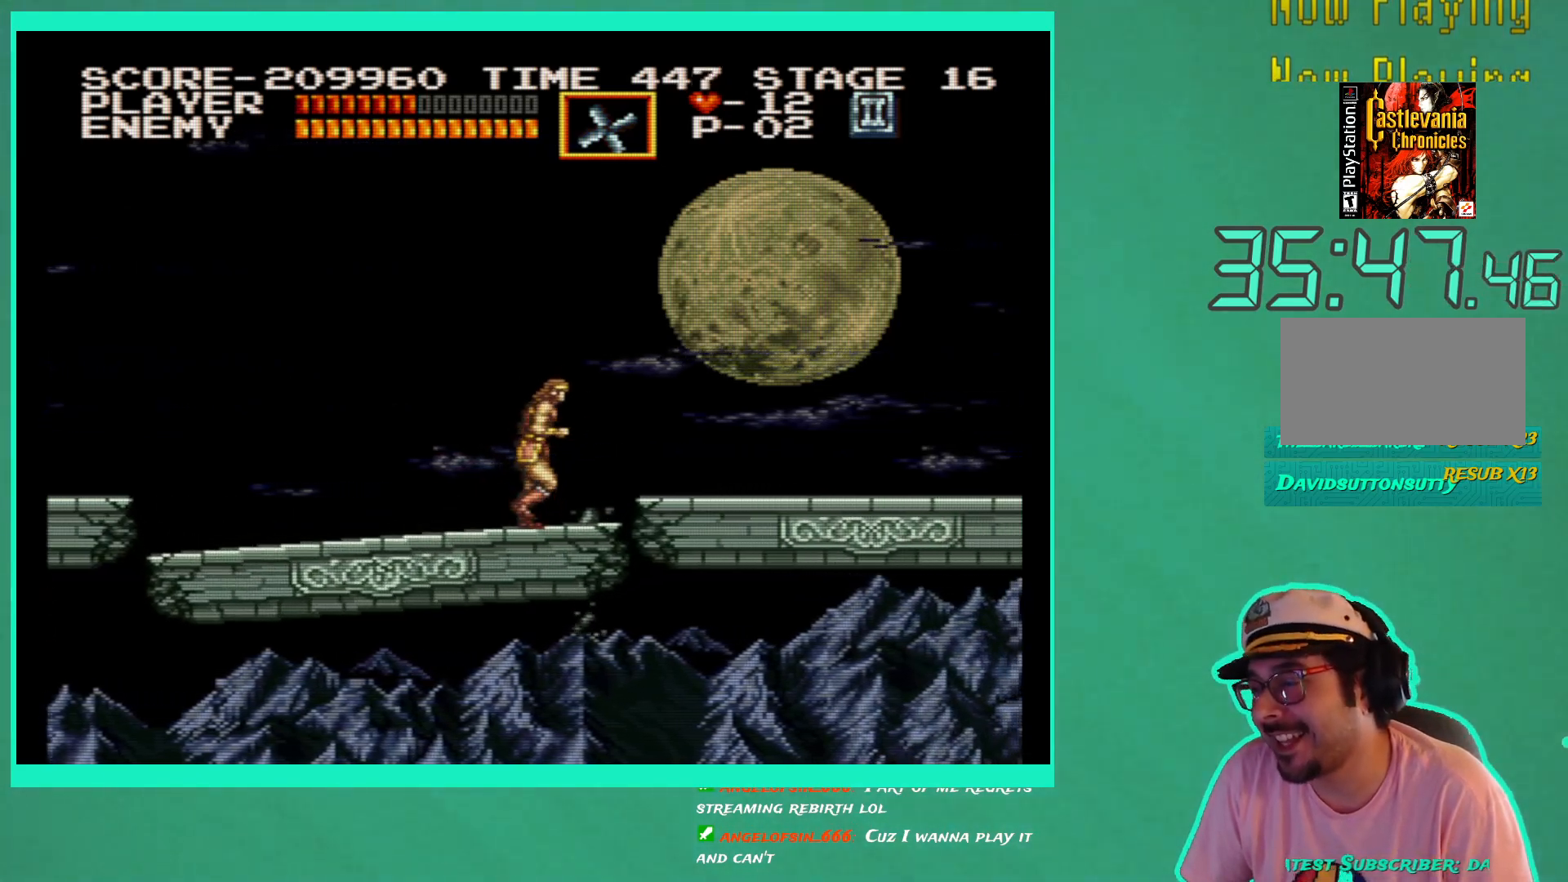
{"buttons": ["X", "DPAD_RIGHT"], "left_stick": "center", "right_stick": "center", "events": [[233, "A", "down"], [350, "A", "up"], [433, "X", "down"]]}
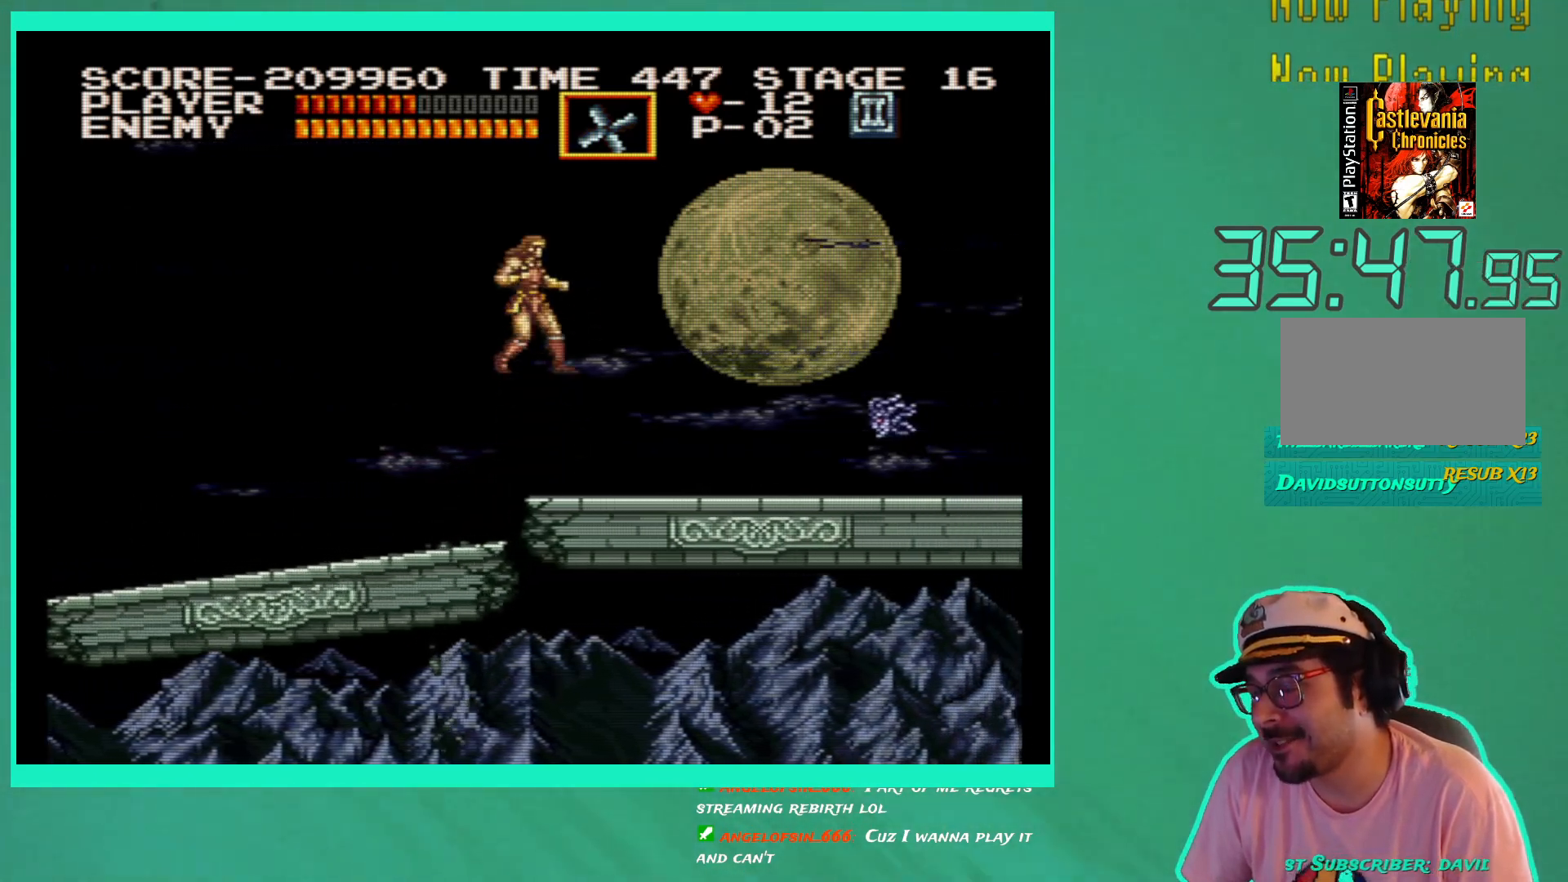
{"buttons": ["DPAD_RIGHT"], "left_stick": "center", "right_stick": "center", "events": [[33, "X", "up"]]}
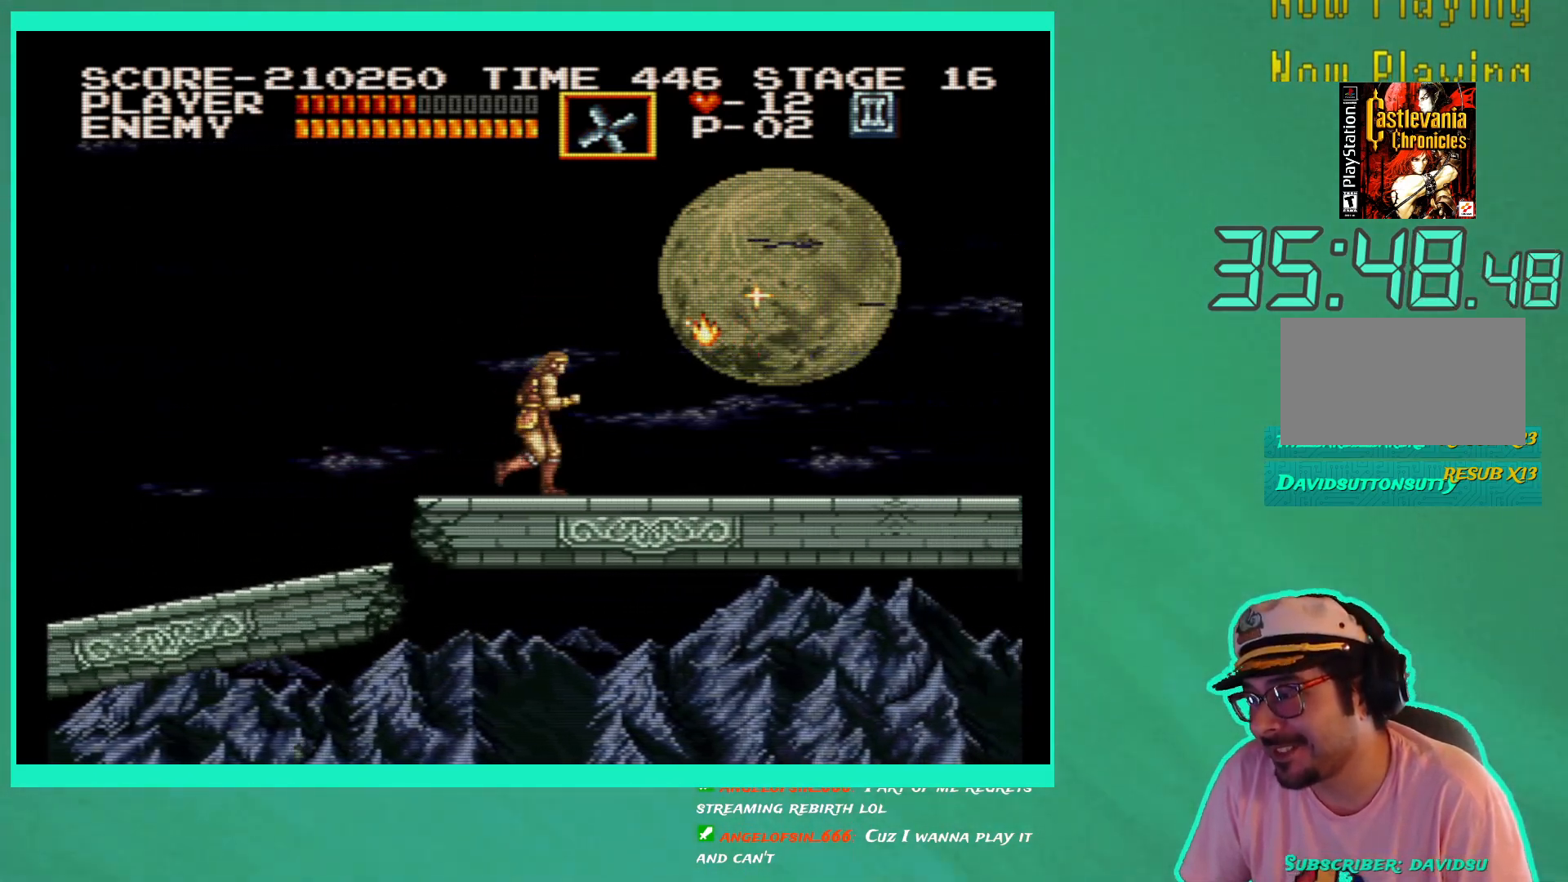
{"buttons": ["DPAD_RIGHT"], "left_stick": "center", "right_stick": "center", "events": []}
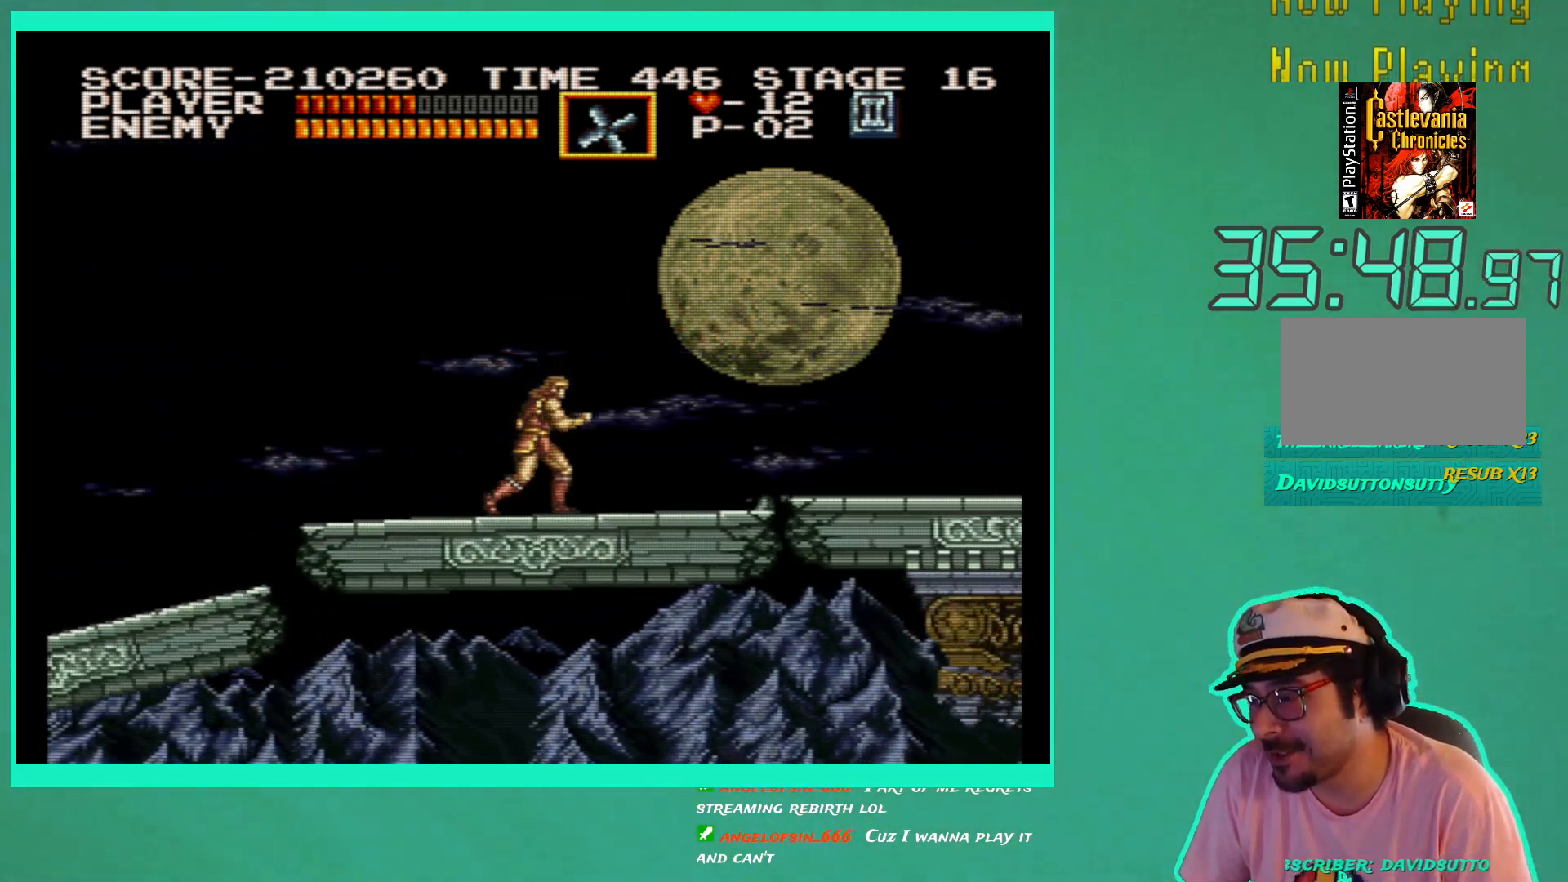
{"buttons": ["DPAD_RIGHT"], "left_stick": "center", "right_stick": "center", "events": []}
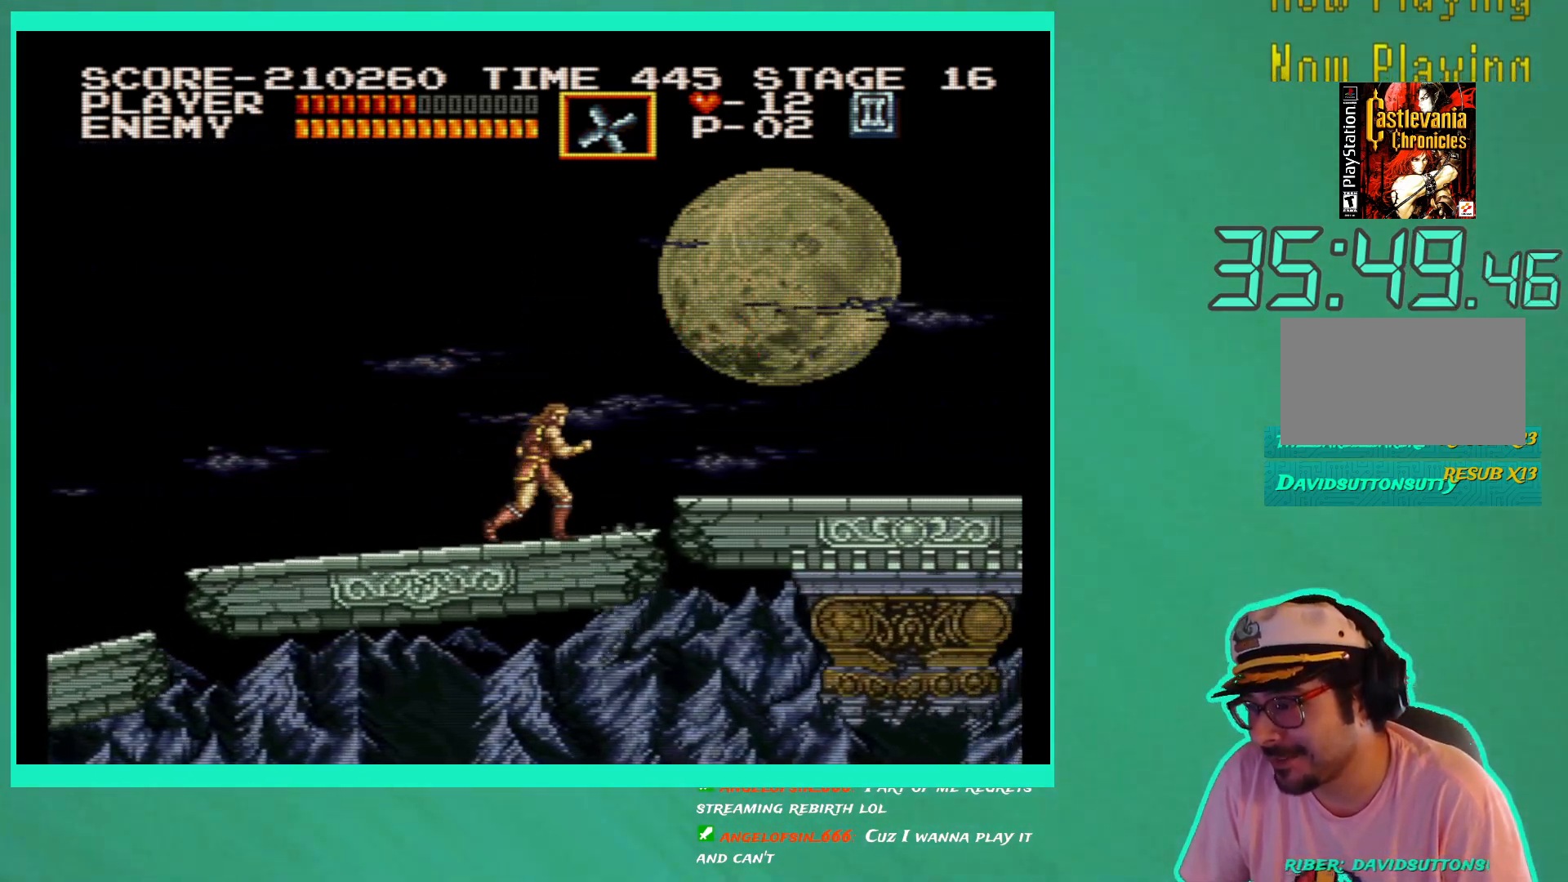
{"buttons": ["DPAD_RIGHT"], "left_stick": "center", "right_stick": "center", "events": [[383, "A", "down"], [483, "A", "up"]]}
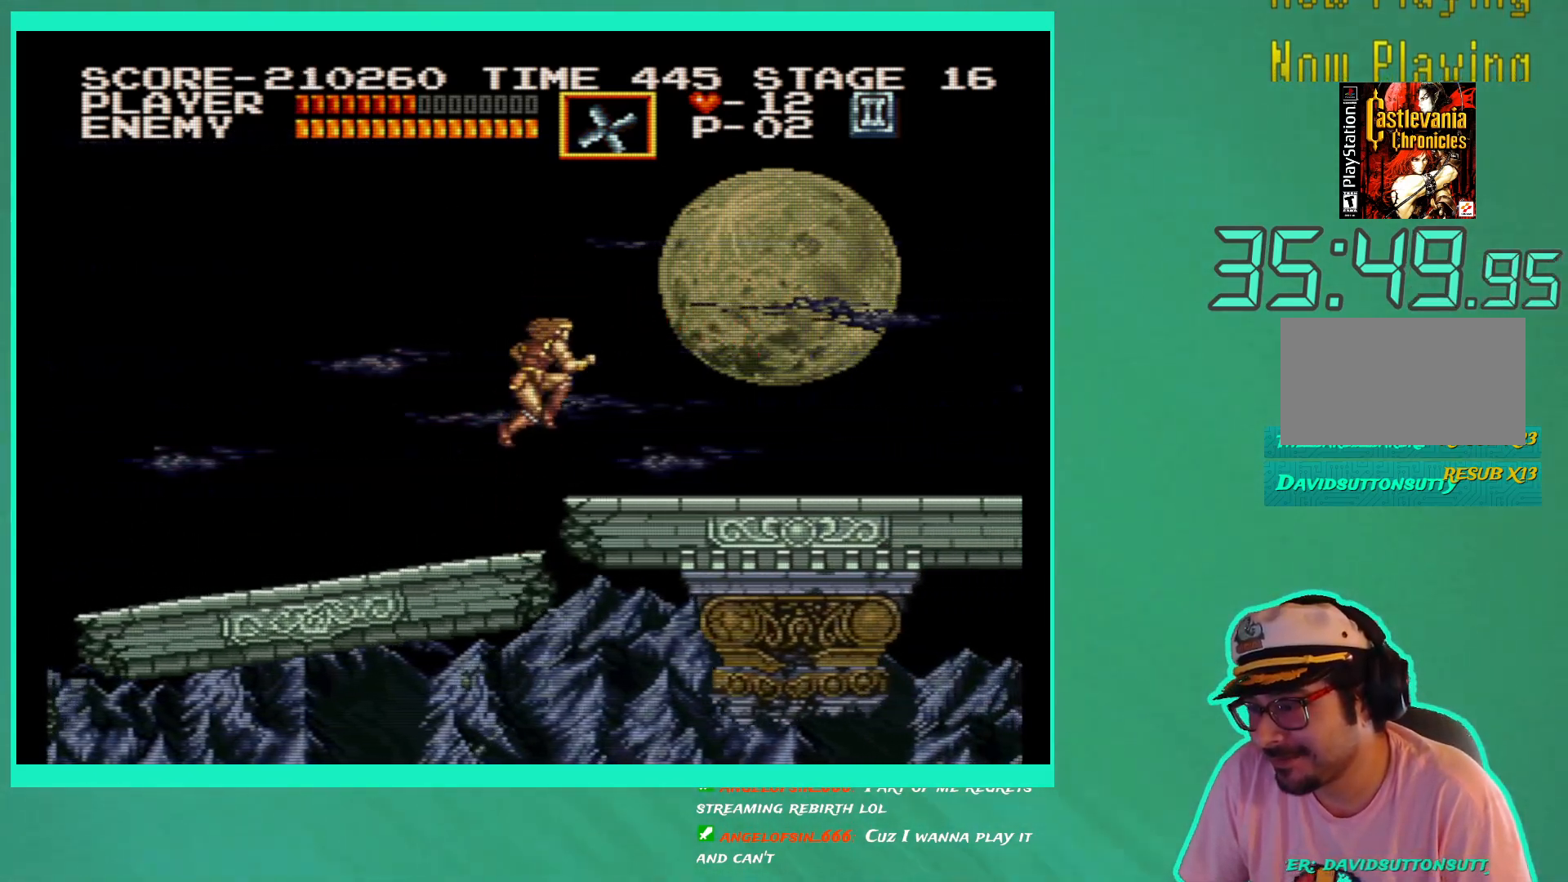
{"buttons": ["DPAD_RIGHT"], "left_stick": "center", "right_stick": "center", "events": [[183, "X", "down"], [283, "X", "up"]]}
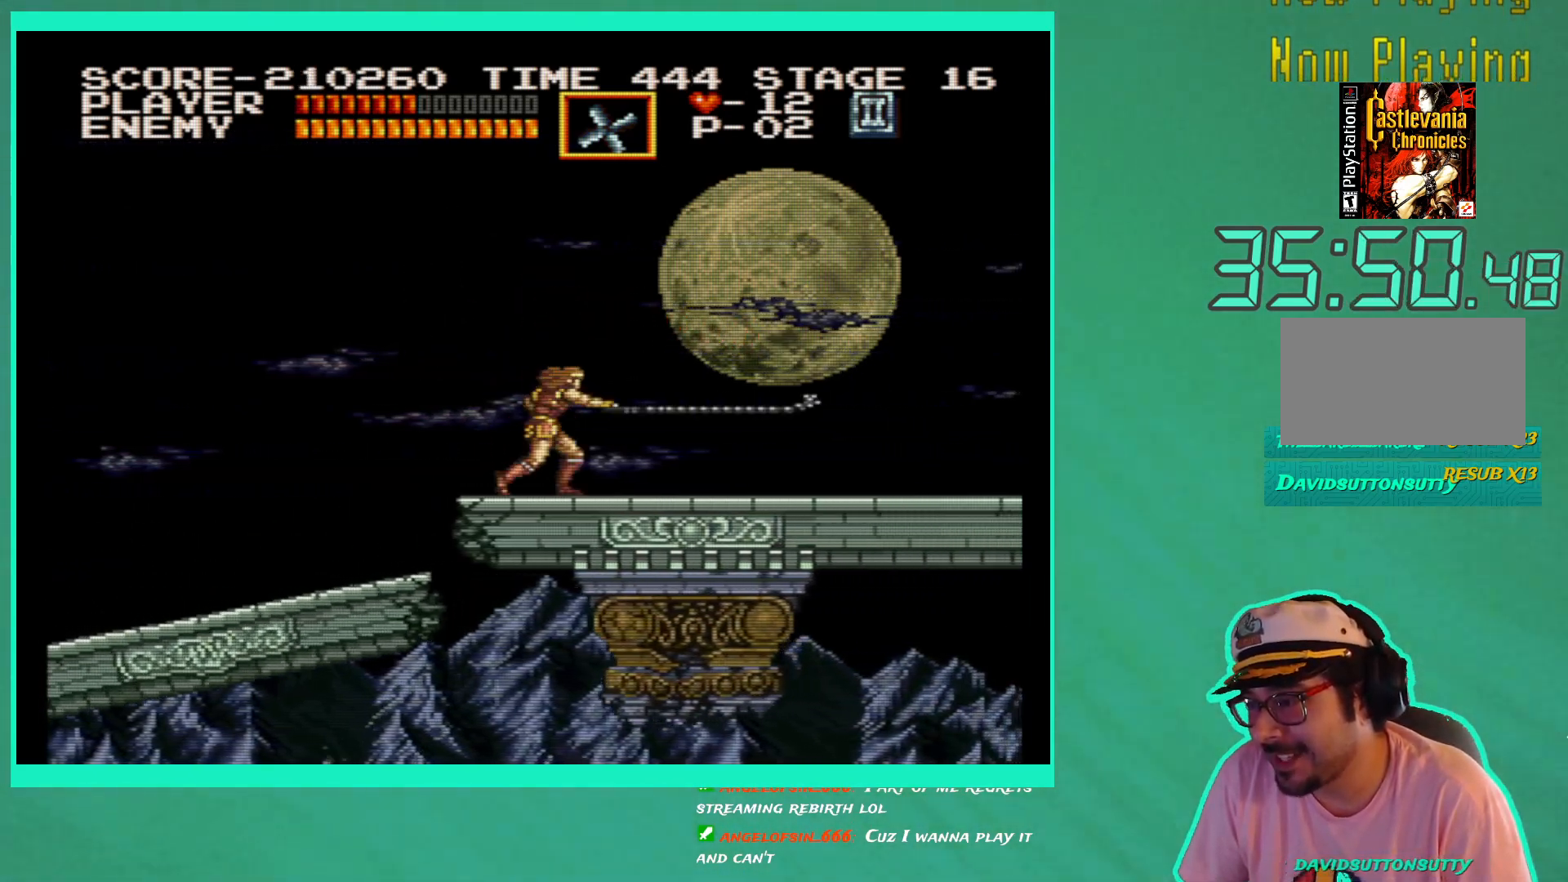
{"buttons": ["DPAD_RIGHT"], "left_stick": "center", "right_stick": "center", "events": []}
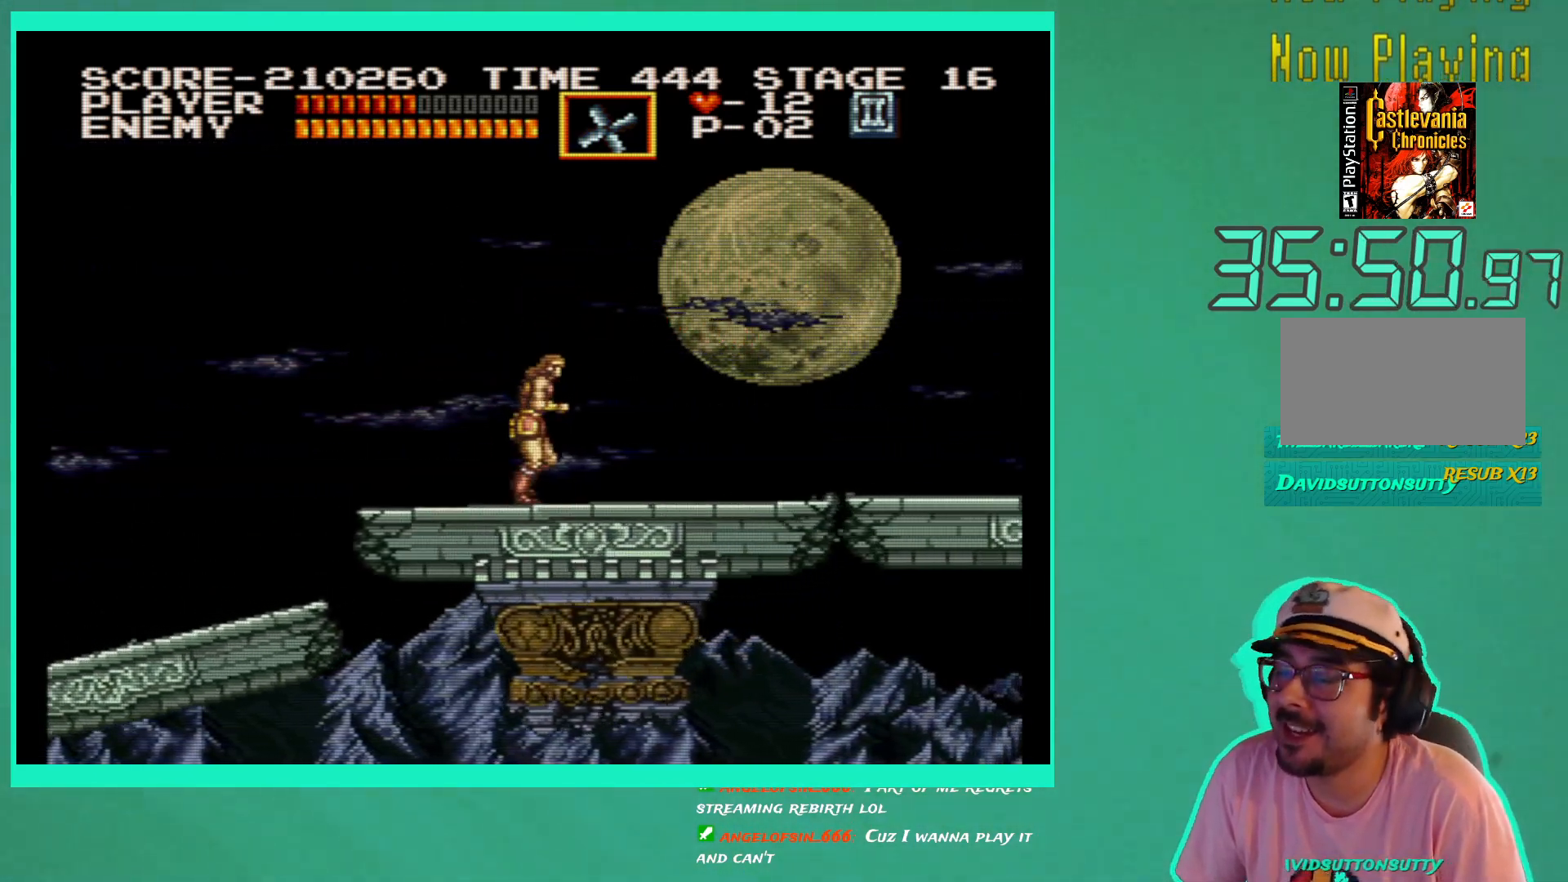
{"buttons": ["DPAD_RIGHT"], "left_stick": "center", "right_stick": "center", "events": []}
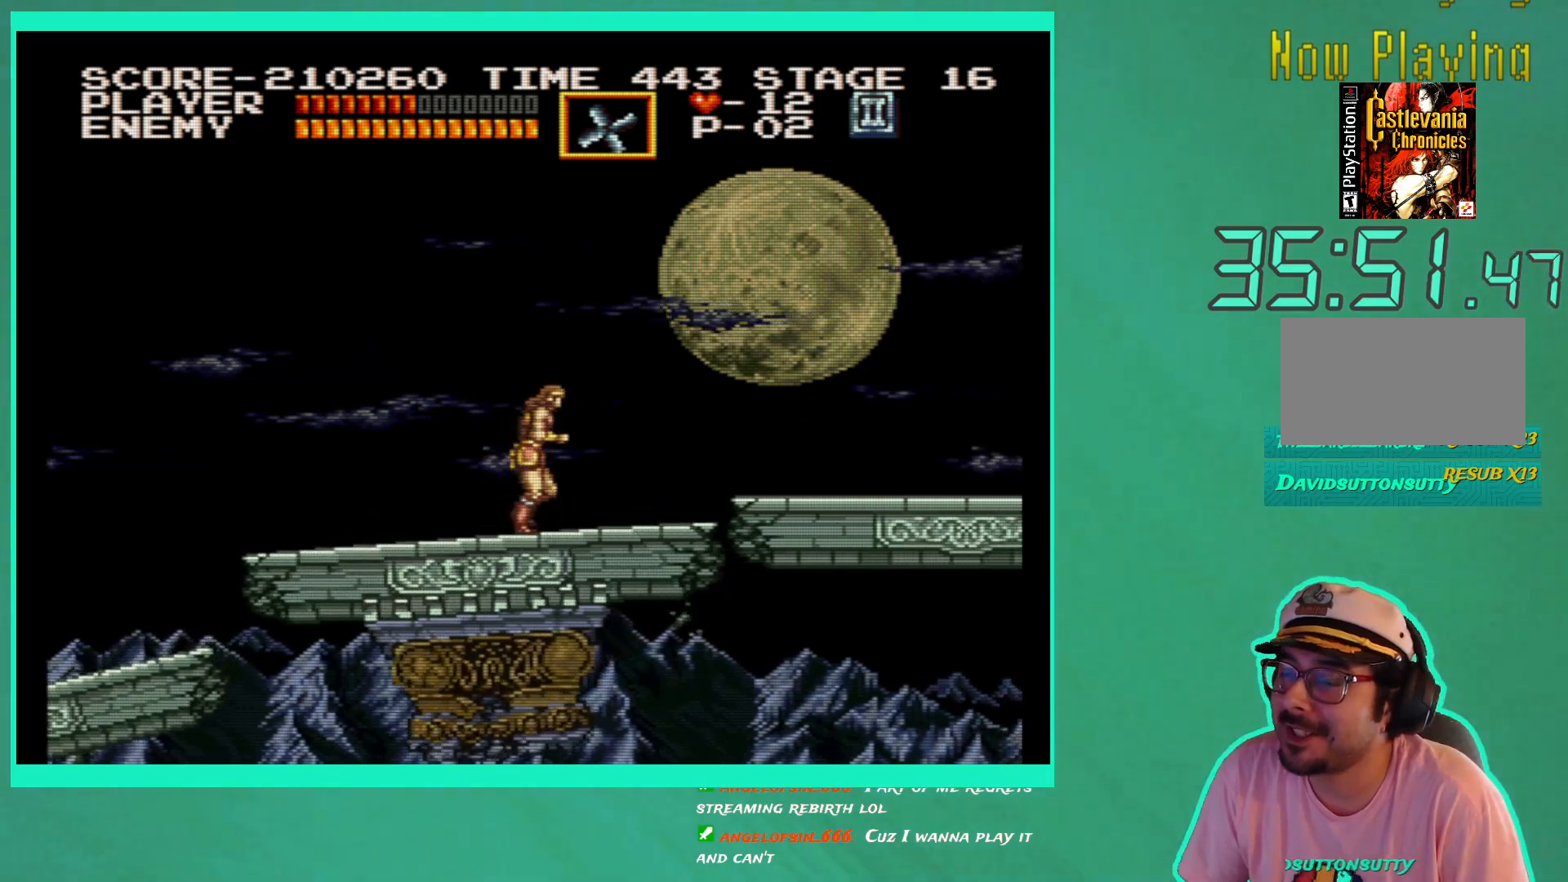
{"buttons": ["DPAD_RIGHT"], "left_stick": "center", "right_stick": "center", "events": []}
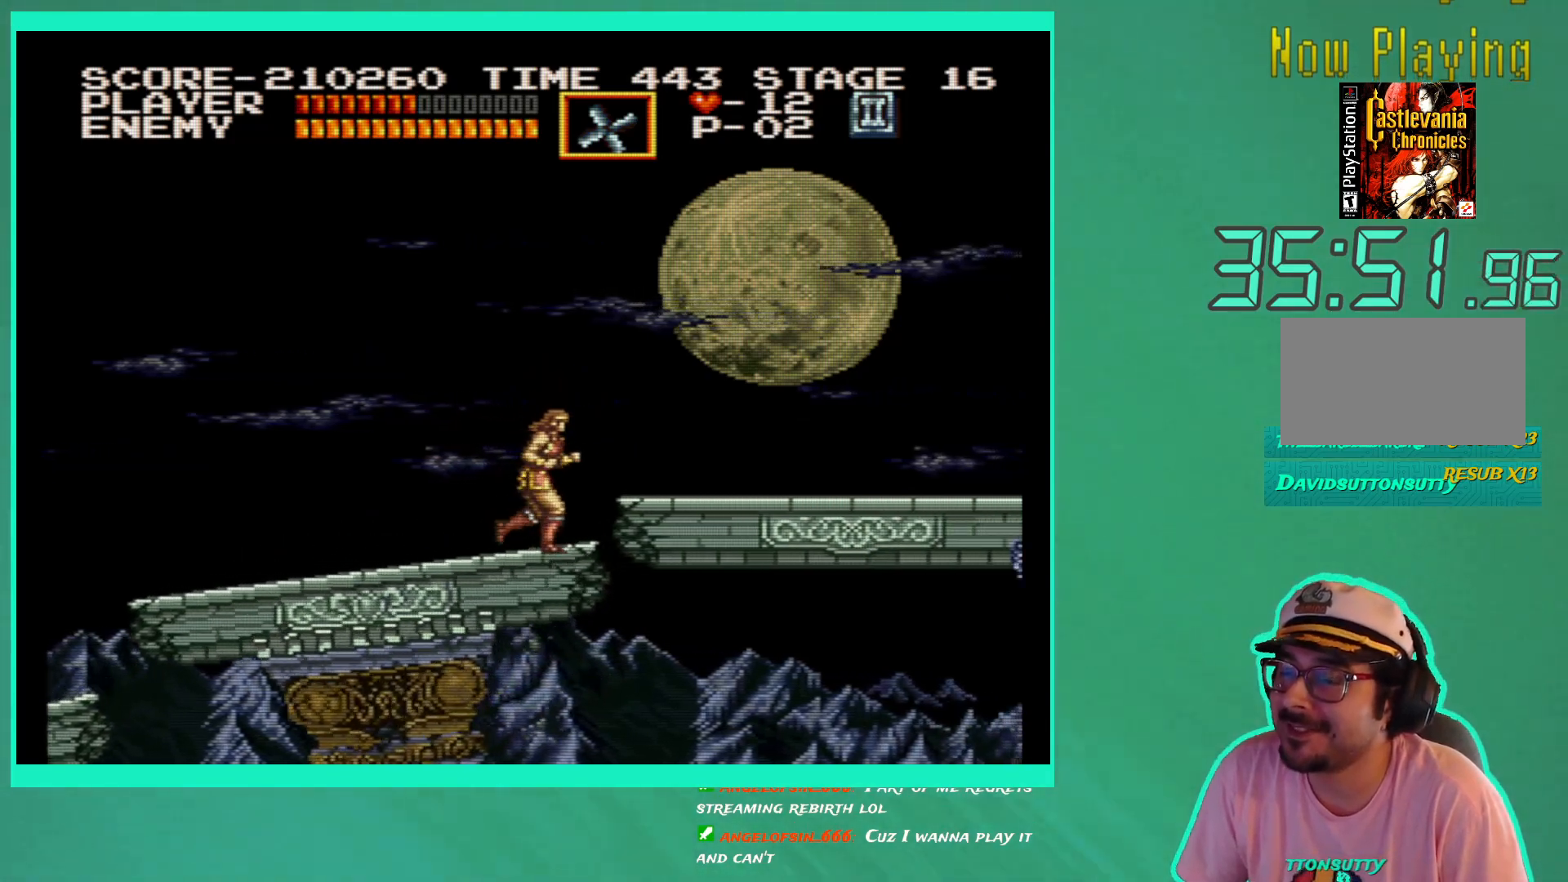
{"buttons": ["DPAD_RIGHT"], "left_stick": "center", "right_stick": "center", "events": [[100, "A", "down"], [250, "A", "up"], [417, "X", "down"], [483, "X", "up"]]}
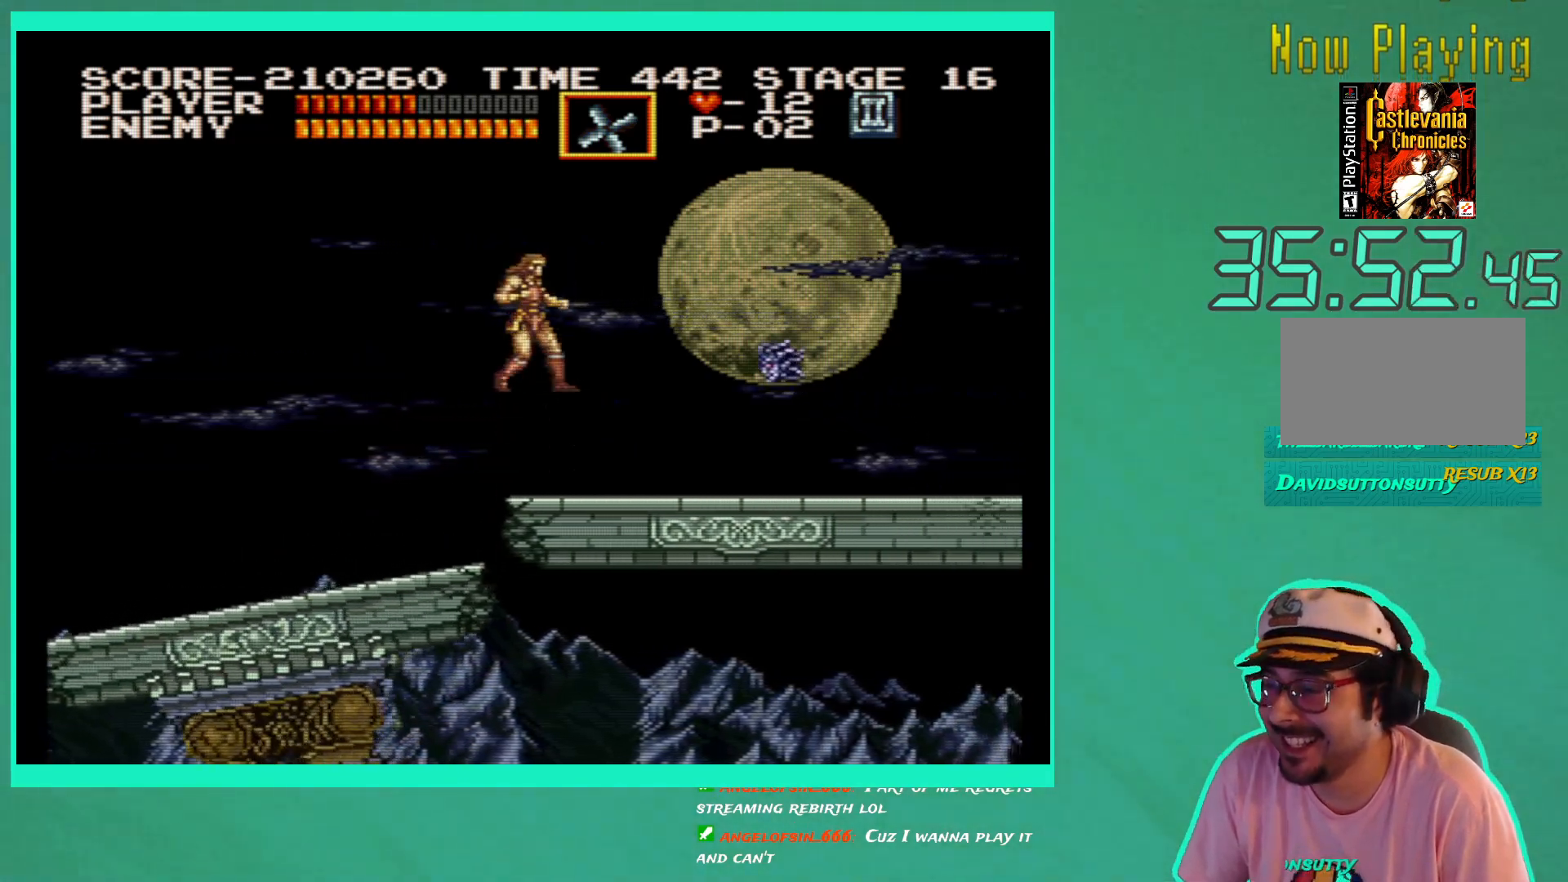
{"buttons": ["DPAD_RIGHT"], "left_stick": "center", "right_stick": "center", "events": []}
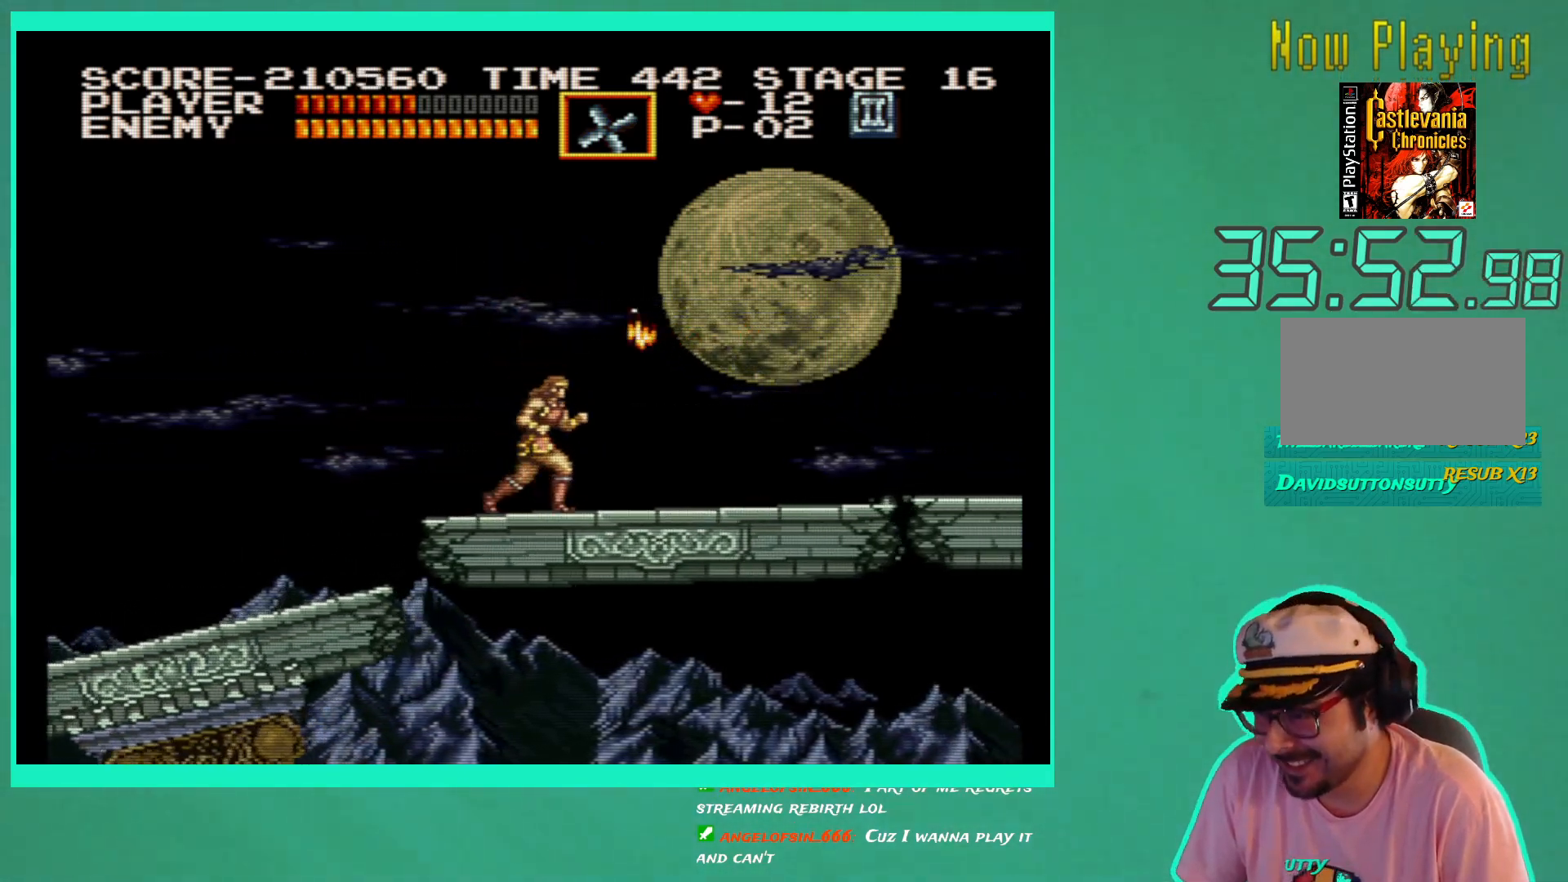
{"buttons": ["DPAD_RIGHT"], "left_stick": "center", "right_stick": "center", "events": []}
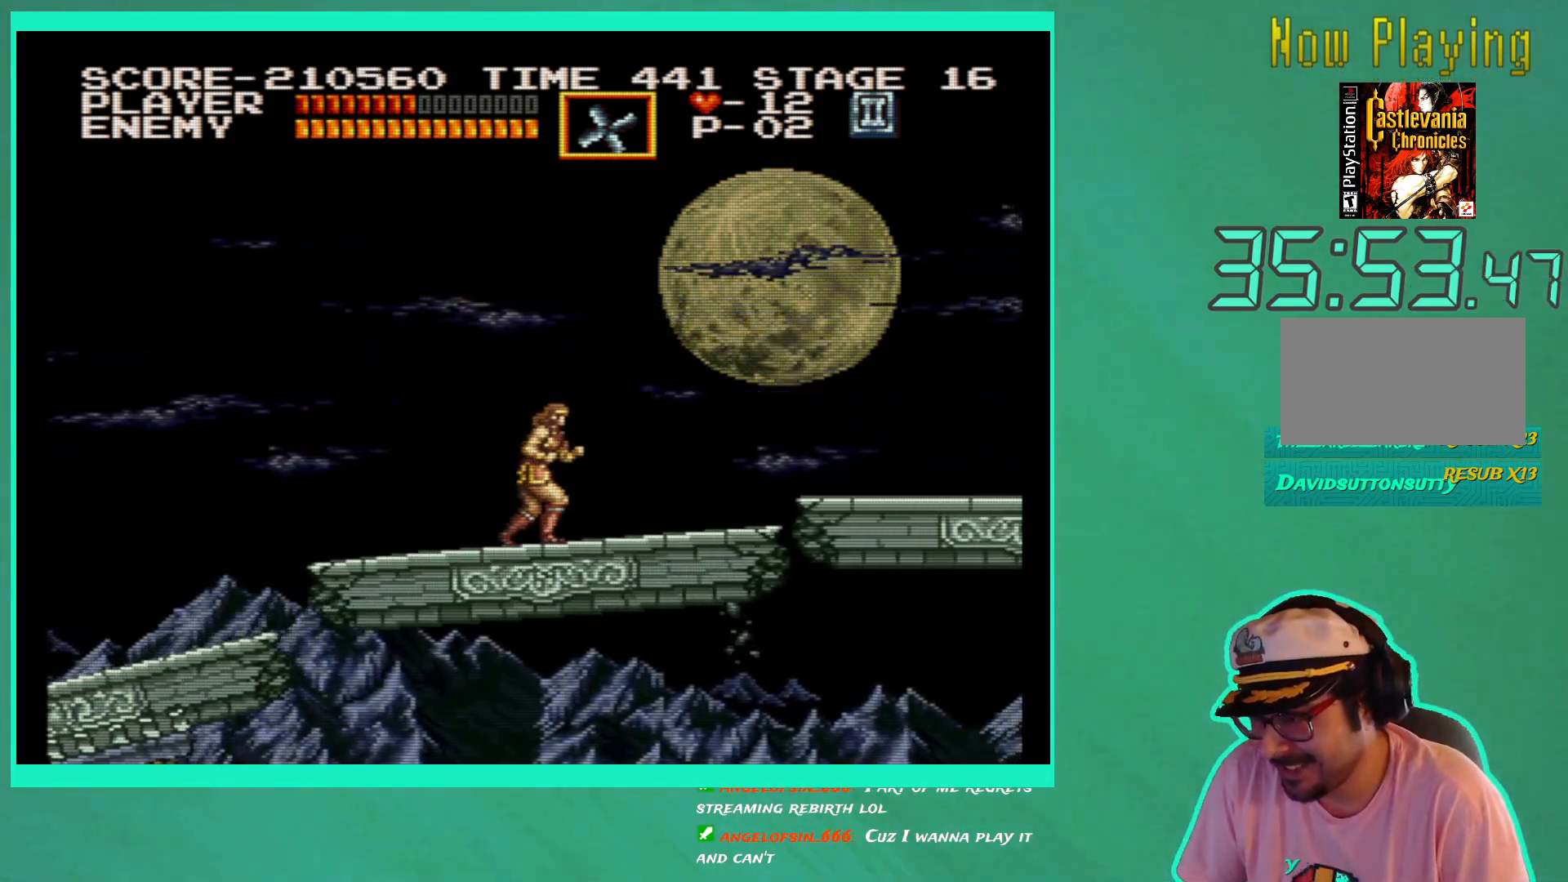
{"buttons": ["DPAD_RIGHT"], "left_stick": "center", "right_stick": "center", "events": []}
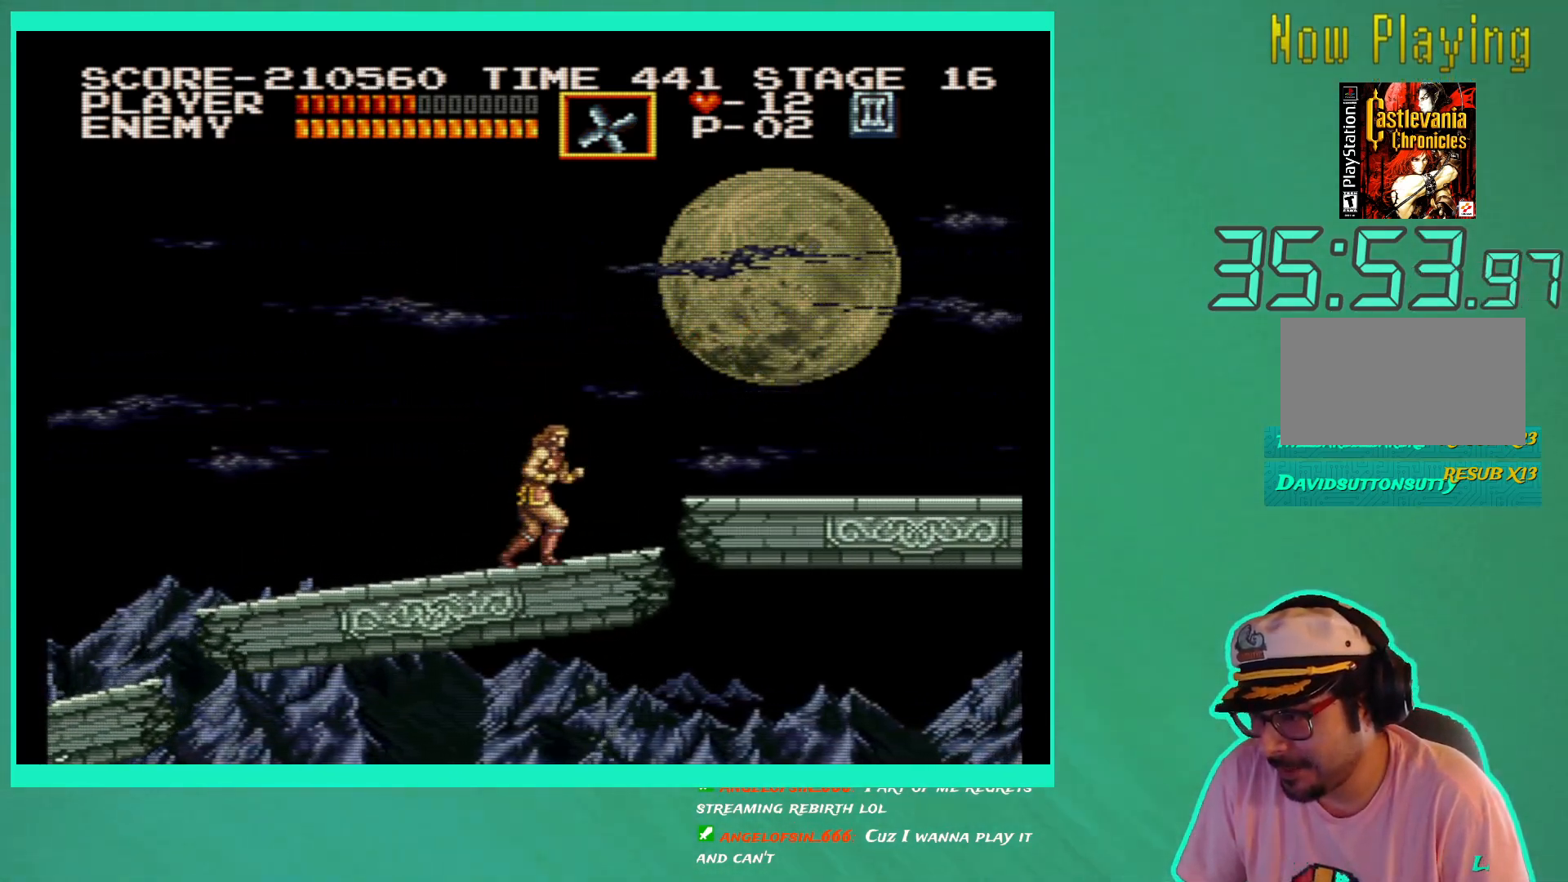
{"buttons": ["A", "DPAD_RIGHT"], "left_stick": "center", "right_stick": "center", "events": [[333, "A", "down"]]}
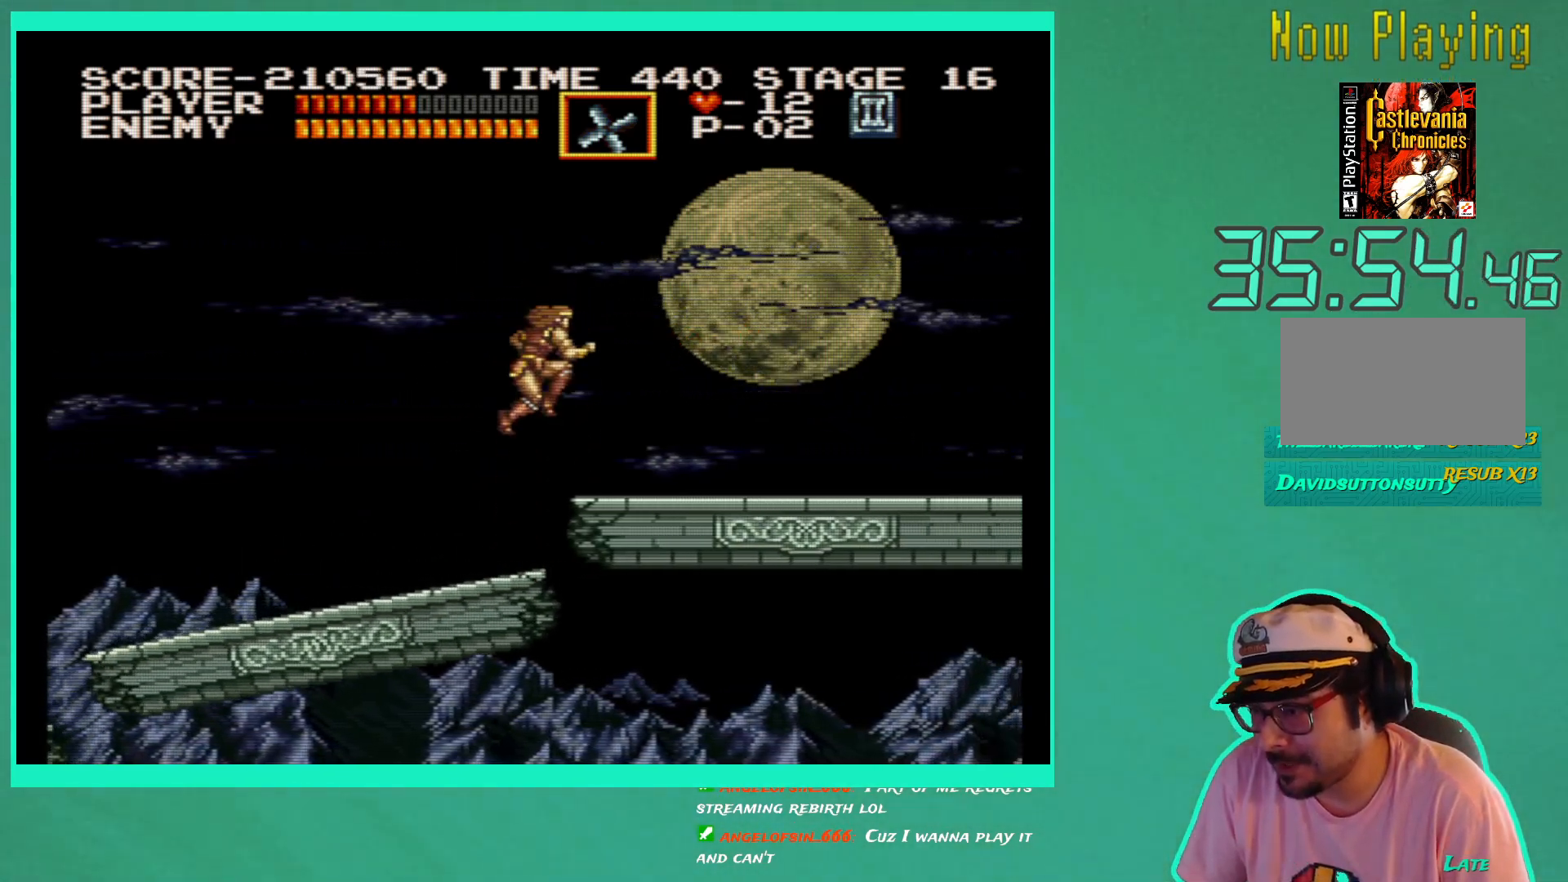
{"buttons": ["DPAD_RIGHT"], "left_stick": "center", "right_stick": "center", "events": [[50, "A", "up"]]}